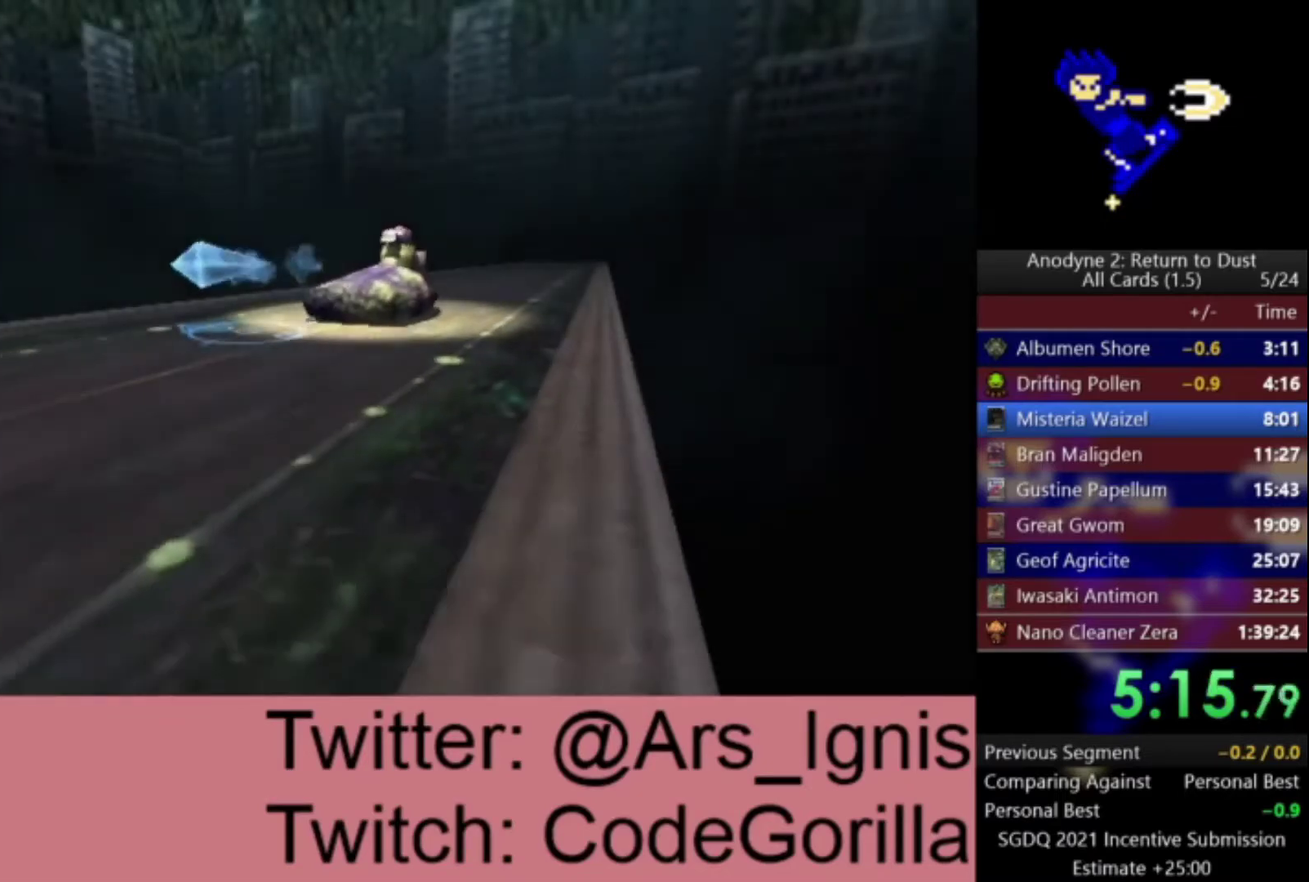
Gameplay with a controller (Xbox layout); each line is a JSON object with the inputs held at the frame after it. "events" lists button and stick changes between this image and that frame as [ms after this image, input, new state], when the widget could be followed in between.
{"buttons": ["DPAD_LEFT"], "left_stick": "center", "right_stick": "center", "events": [[300, "DPAD_LEFT", "down"]]}
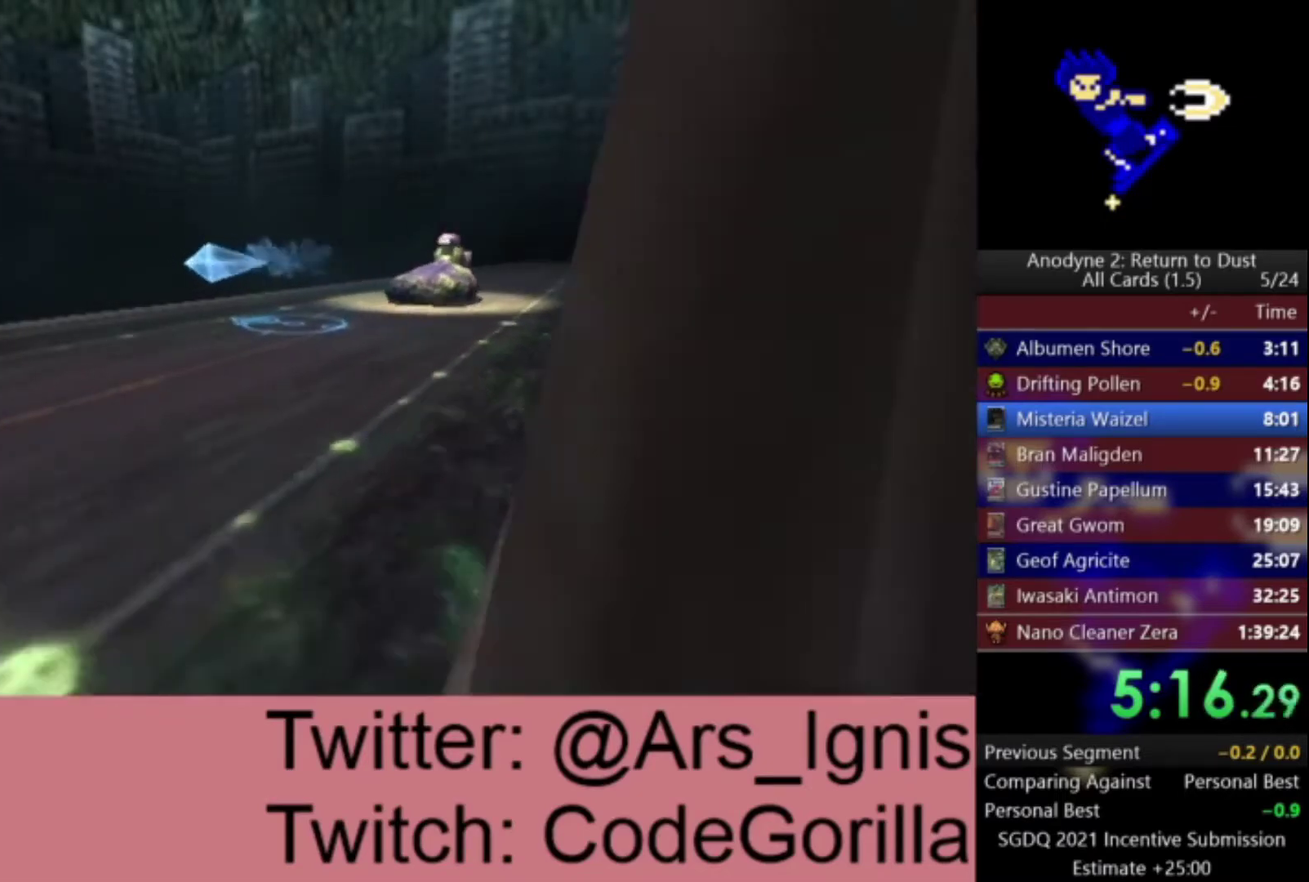
{"buttons": ["DPAD_LEFT"], "left_stick": "center", "right_stick": "center", "events": []}
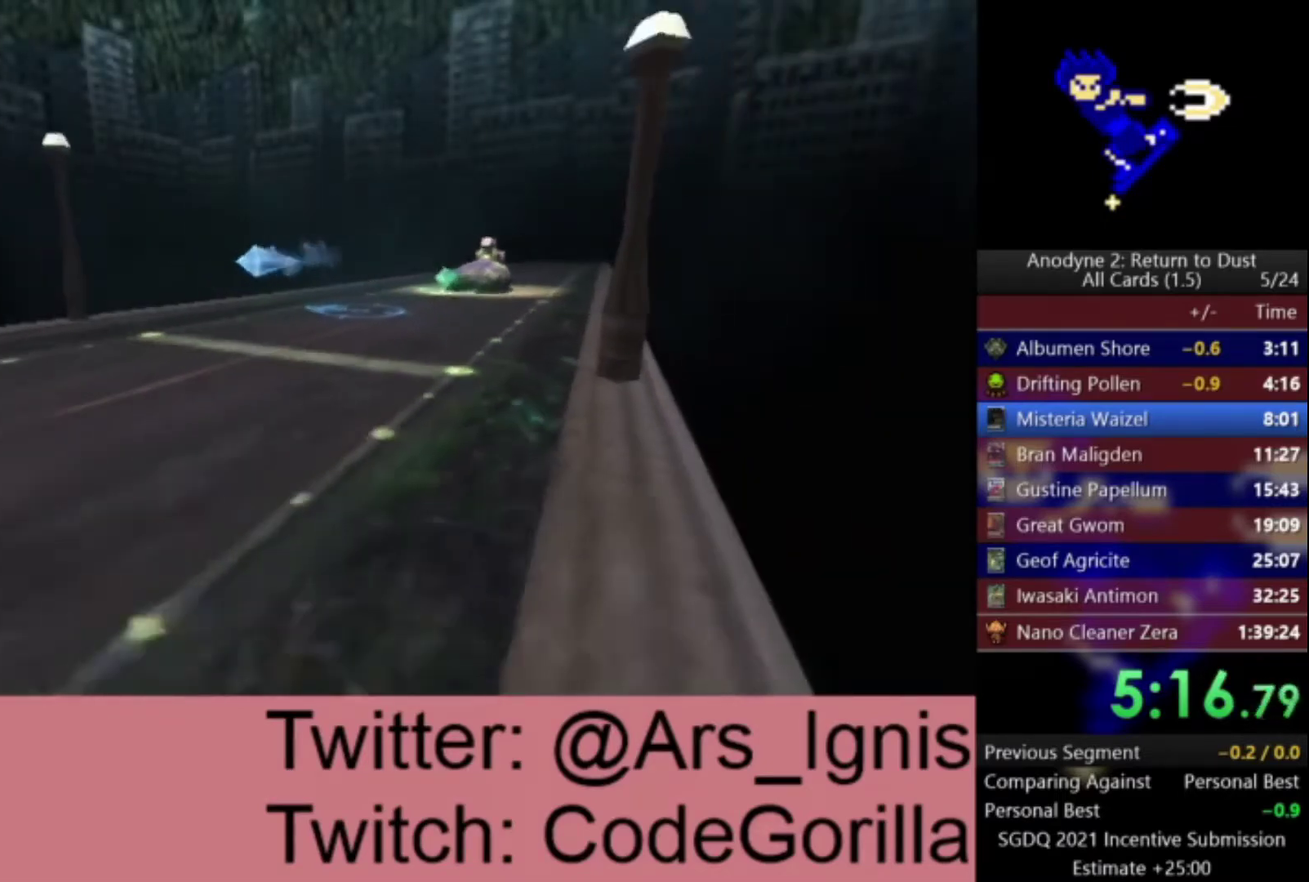
{"buttons": ["DPAD_LEFT"], "left_stick": "center", "right_stick": "center", "events": []}
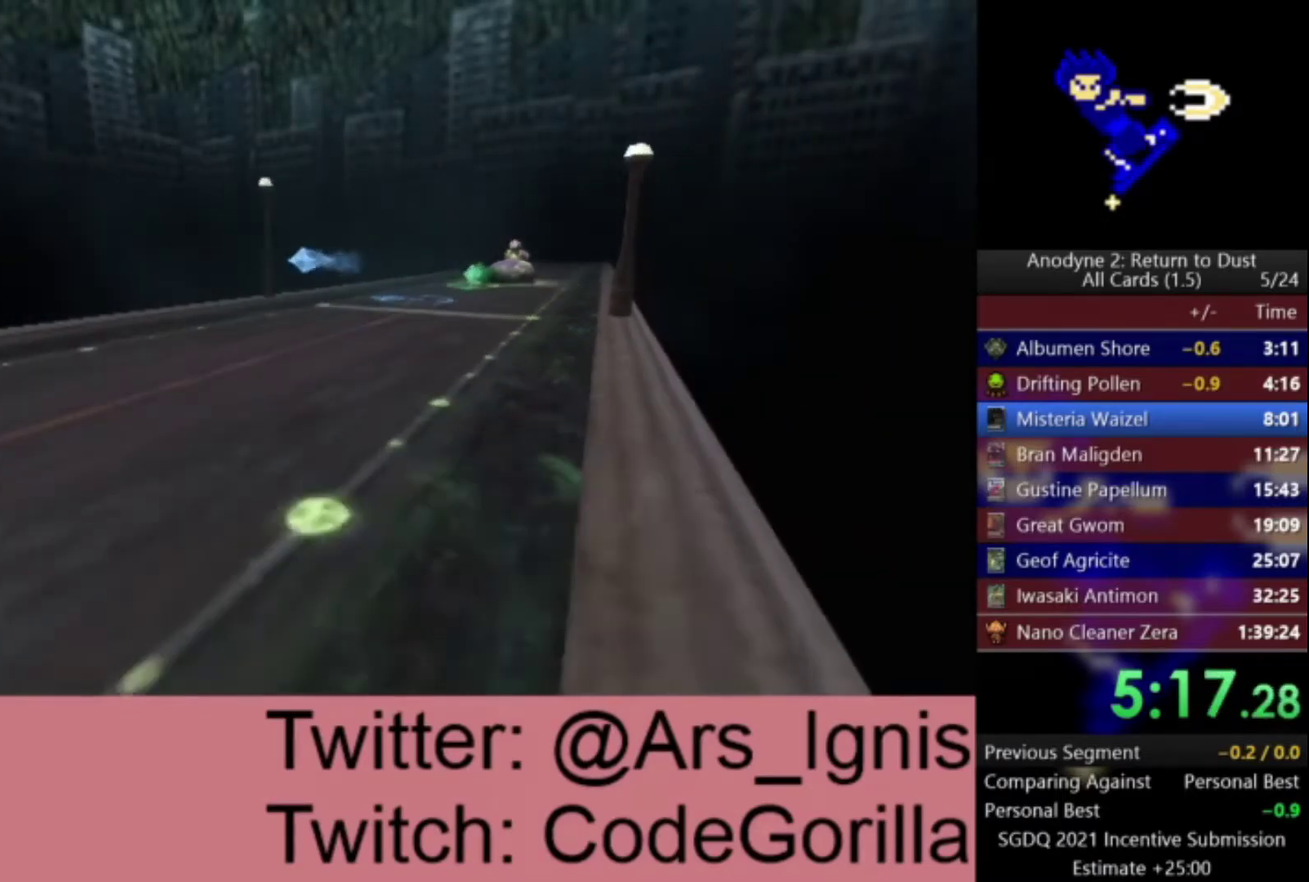
{"buttons": ["DPAD_LEFT"], "left_stick": "center", "right_stick": "center", "events": []}
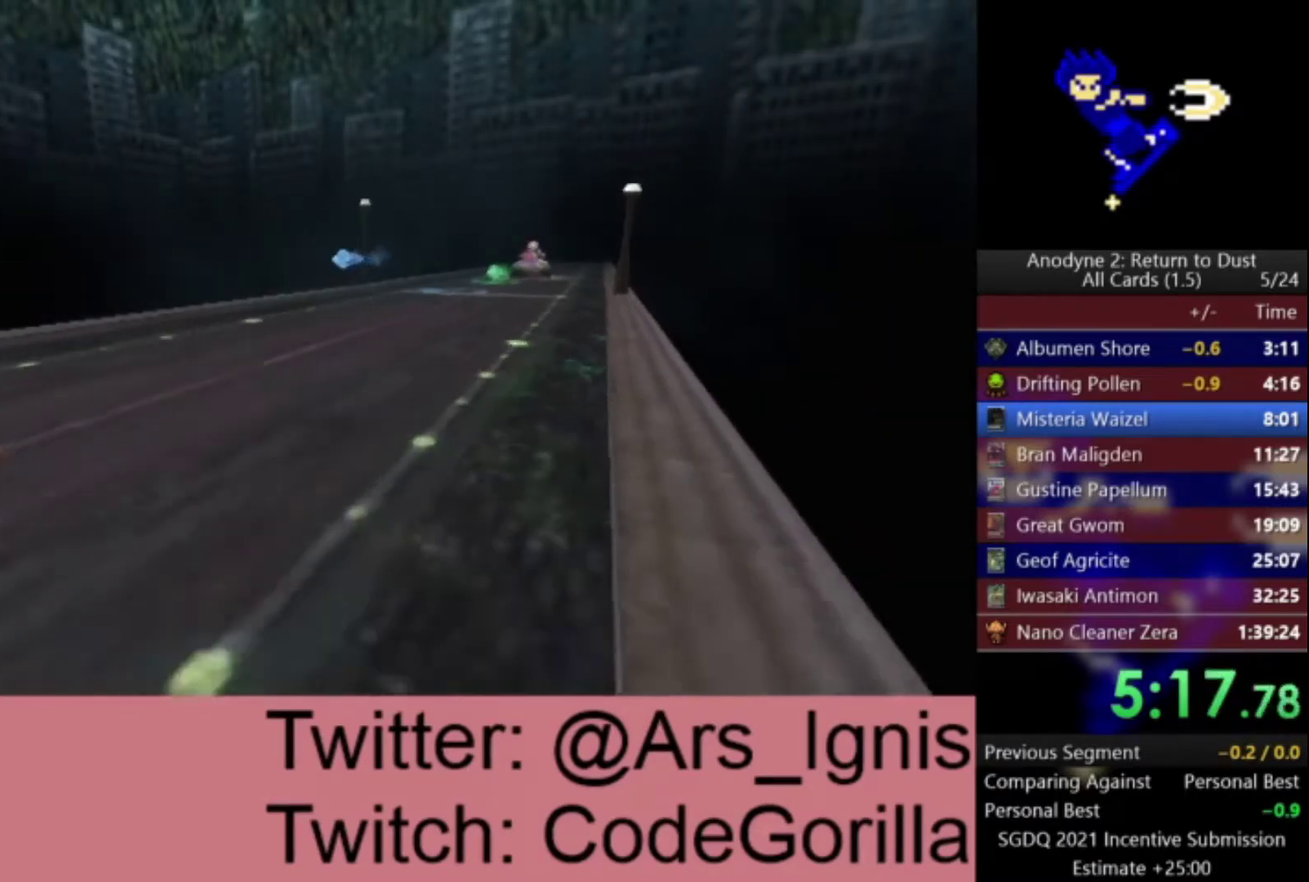
{"buttons": ["DPAD_LEFT"], "left_stick": "center", "right_stick": "center", "events": []}
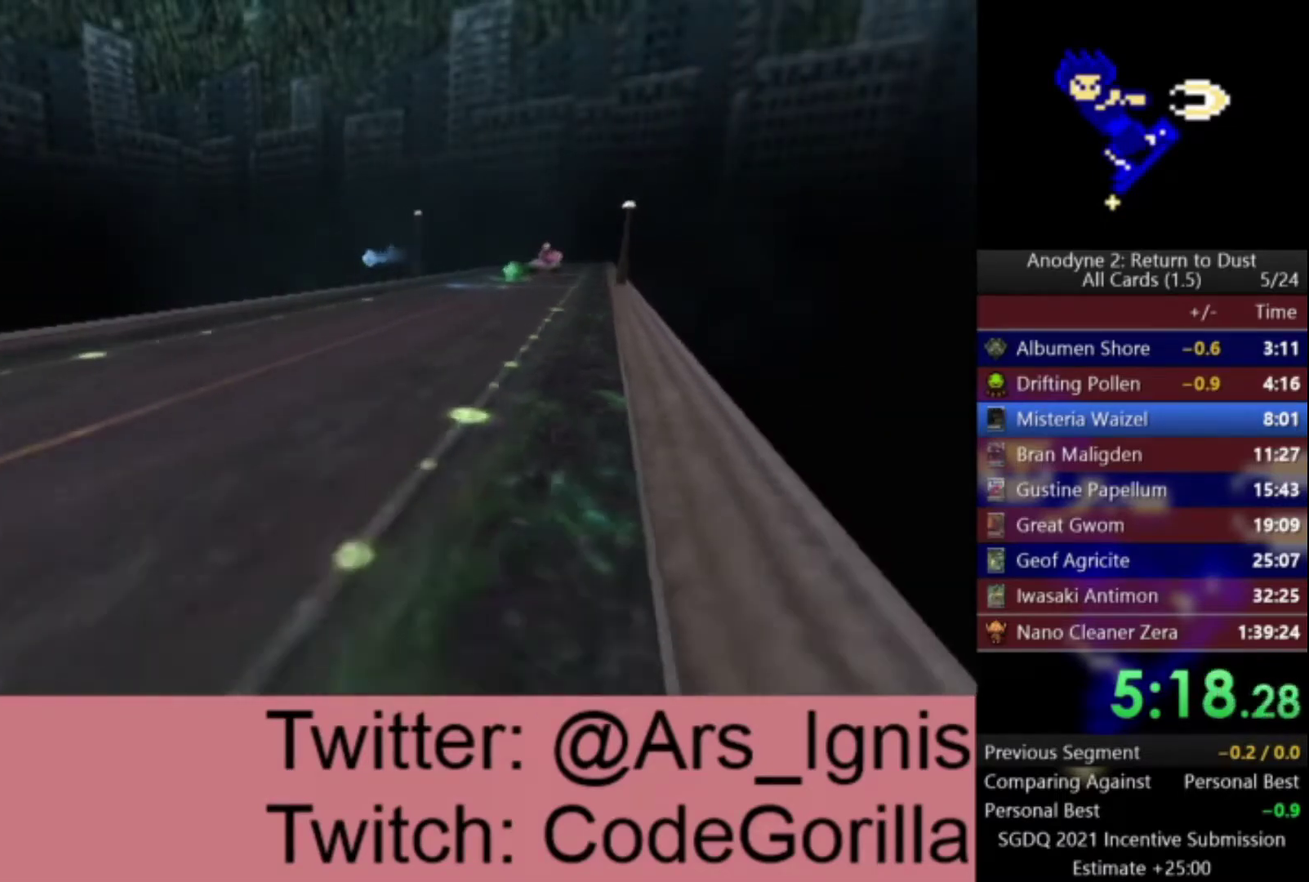
{"buttons": ["DPAD_LEFT"], "left_stick": "center", "right_stick": "center", "events": []}
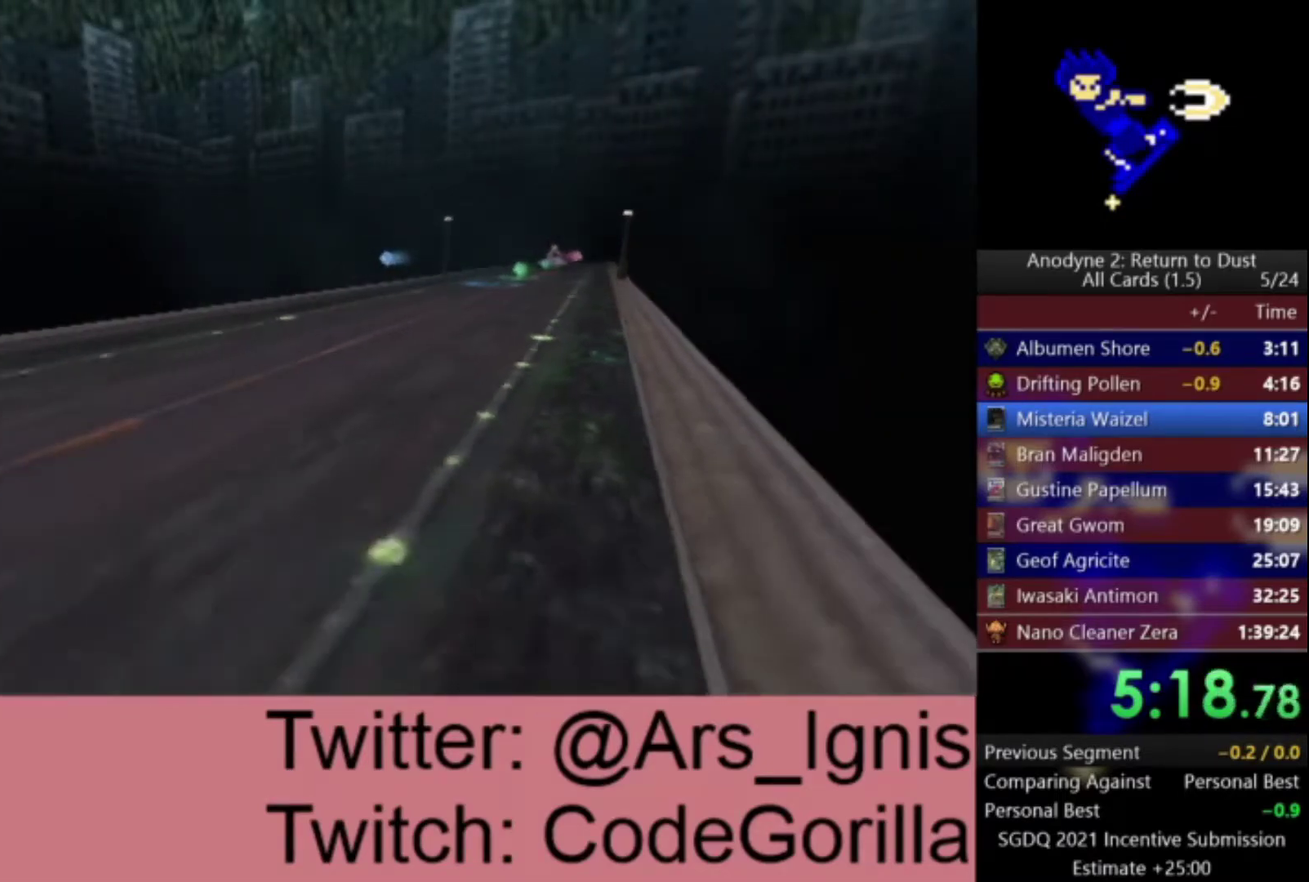
{"buttons": ["DPAD_LEFT"], "left_stick": "center", "right_stick": "center", "events": []}
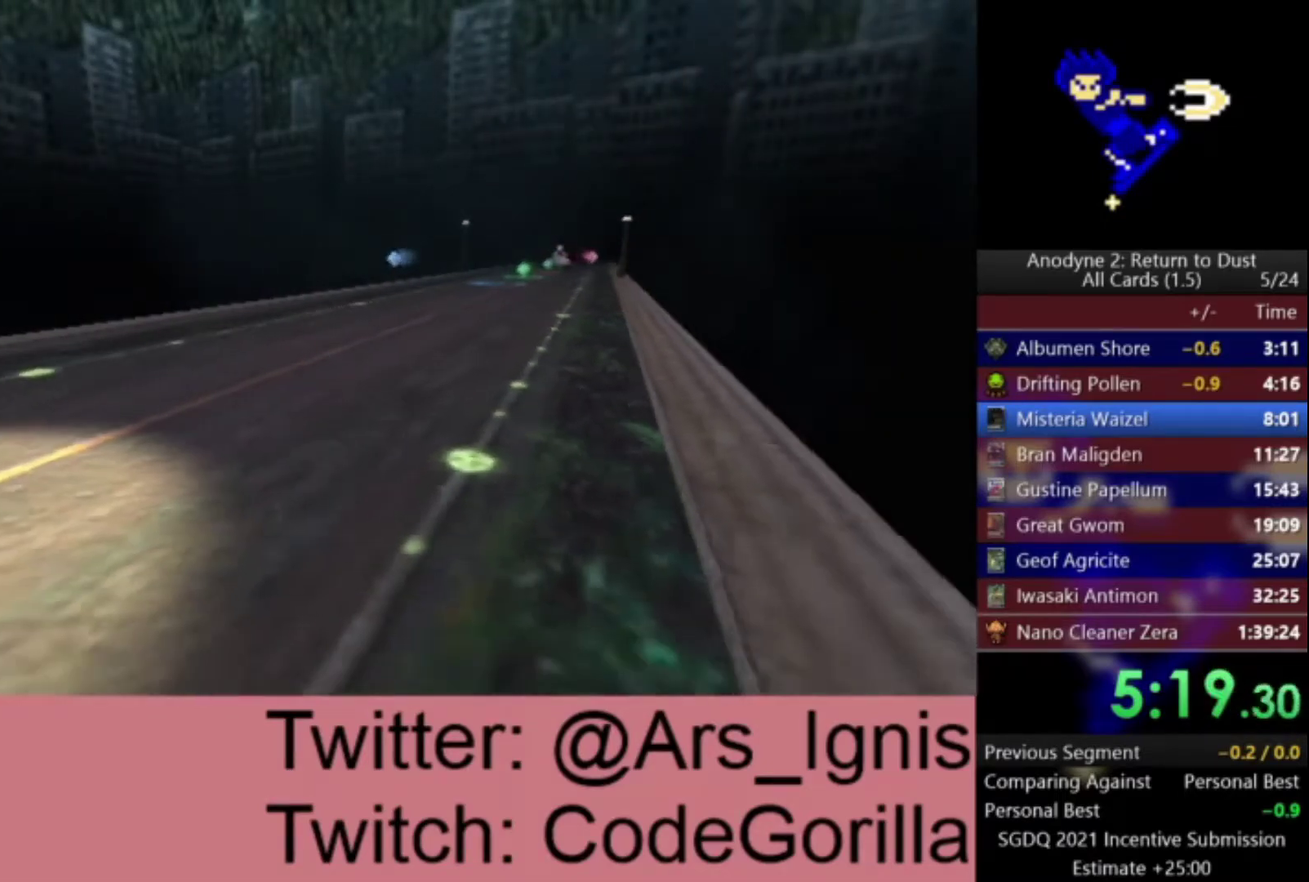
{"buttons": ["DPAD_LEFT"], "left_stick": "center", "right_stick": "center", "events": []}
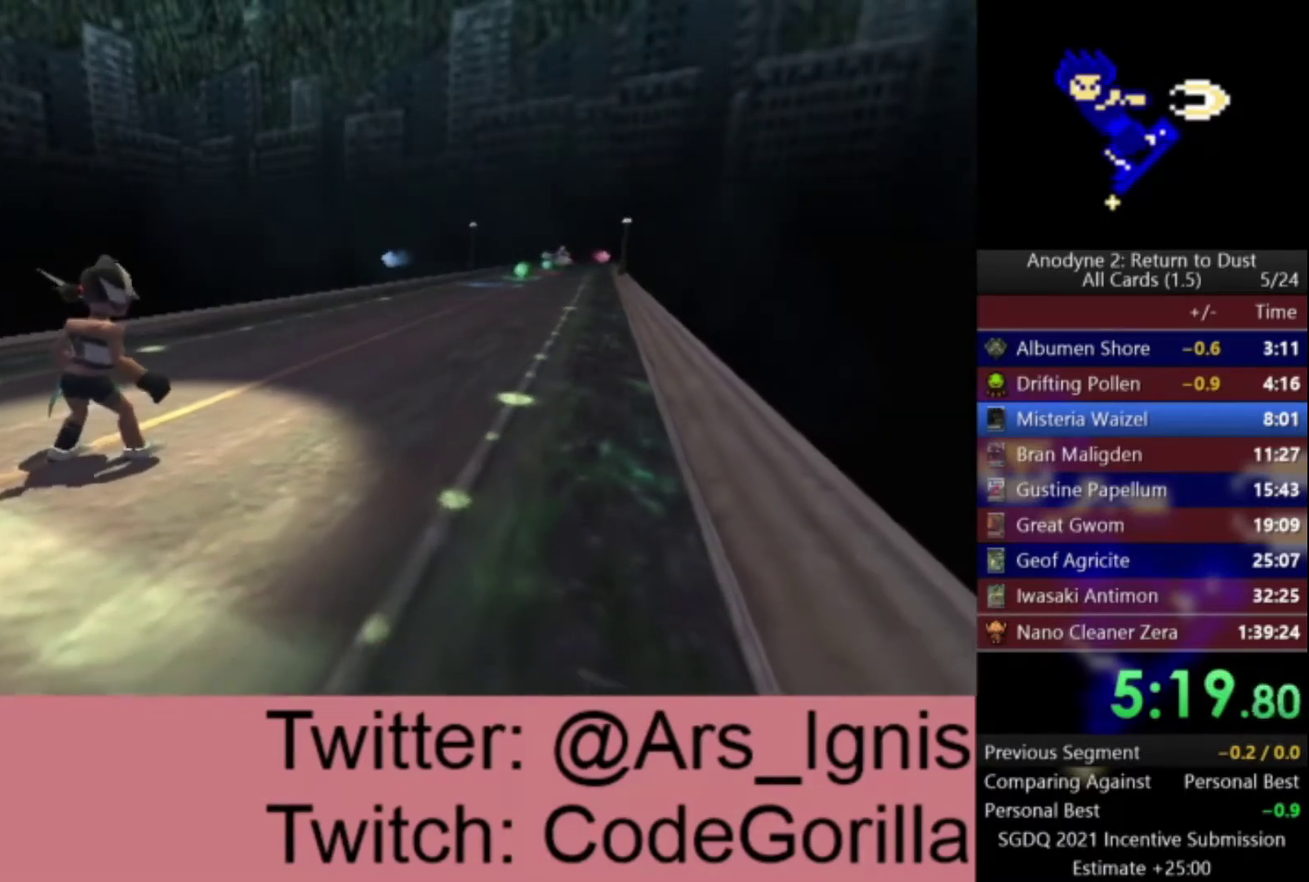
{"buttons": ["DPAD_LEFT"], "left_stick": "center", "right_stick": "center", "events": []}
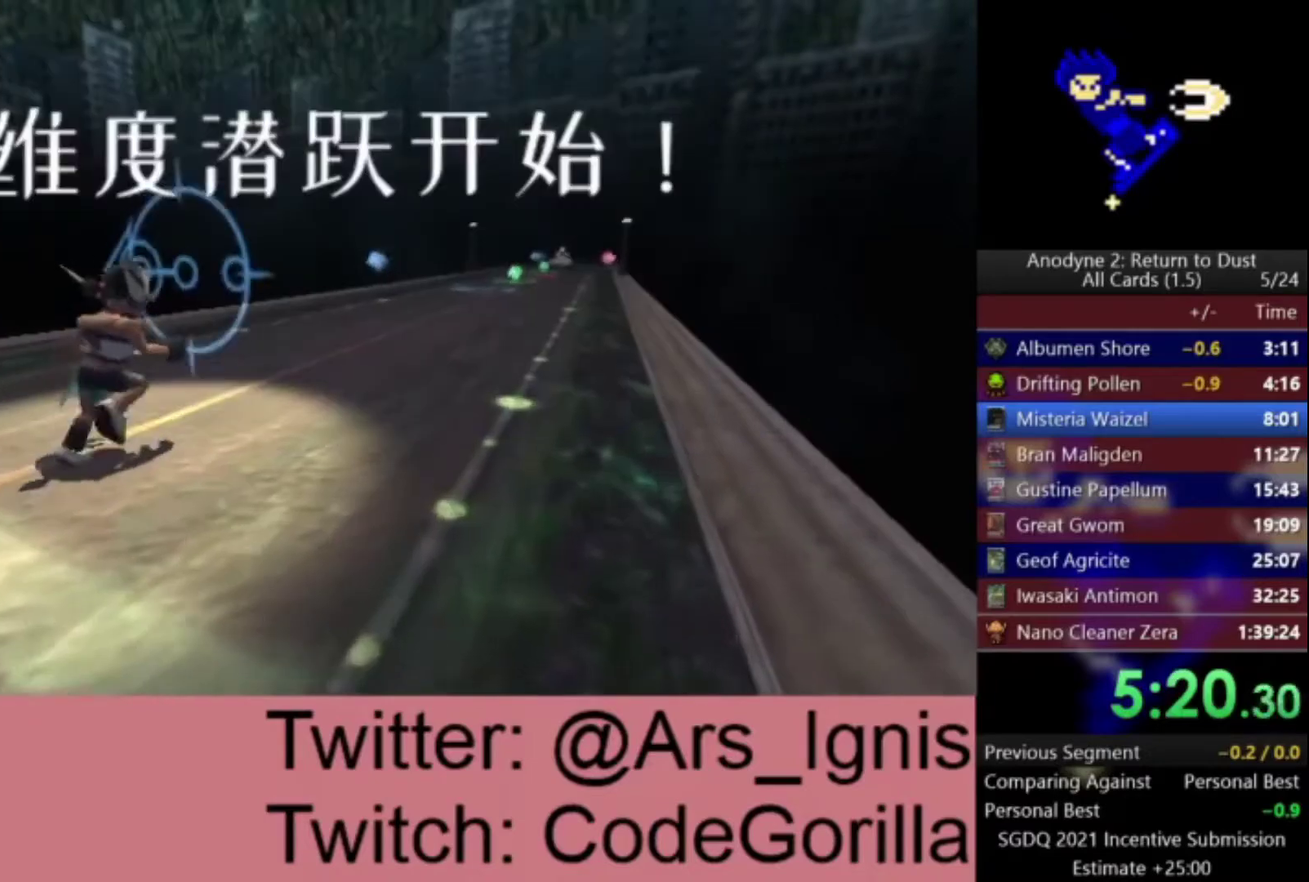
{"buttons": ["DPAD_LEFT"], "left_stick": "center", "right_stick": "center", "events": []}
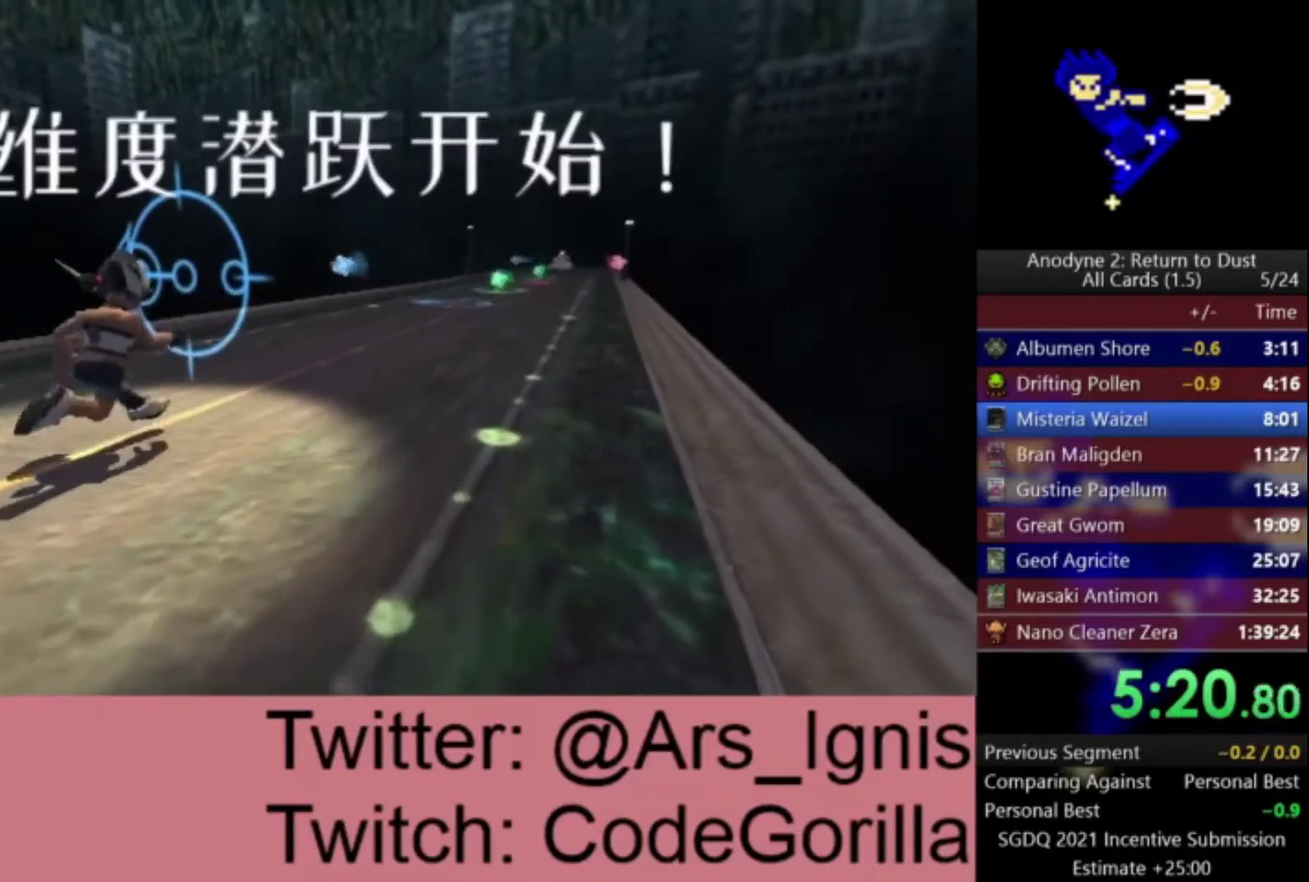
{"buttons": ["DPAD_LEFT"], "left_stick": "center", "right_stick": "center", "events": []}
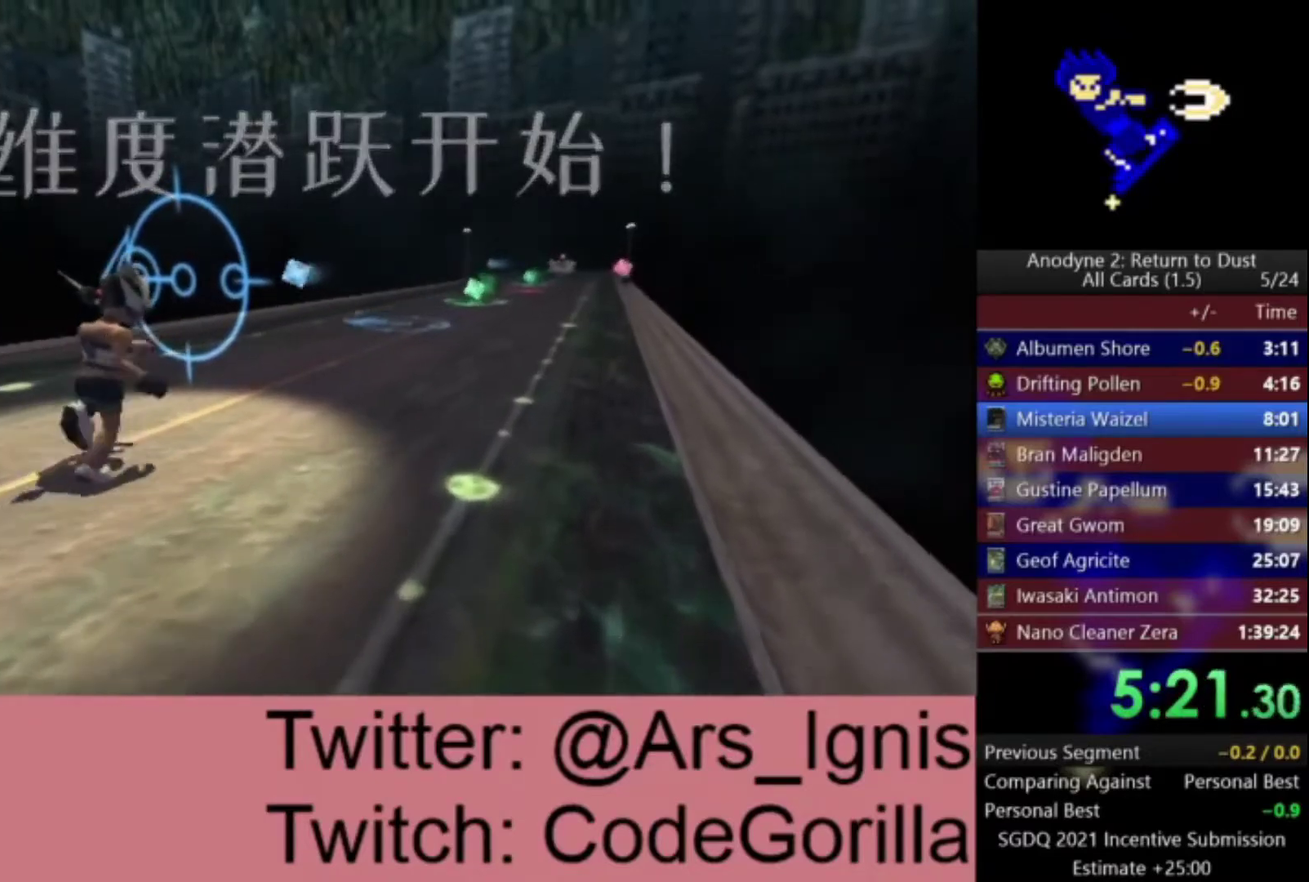
{"buttons": ["DPAD_LEFT"], "left_stick": "center", "right_stick": "center", "events": []}
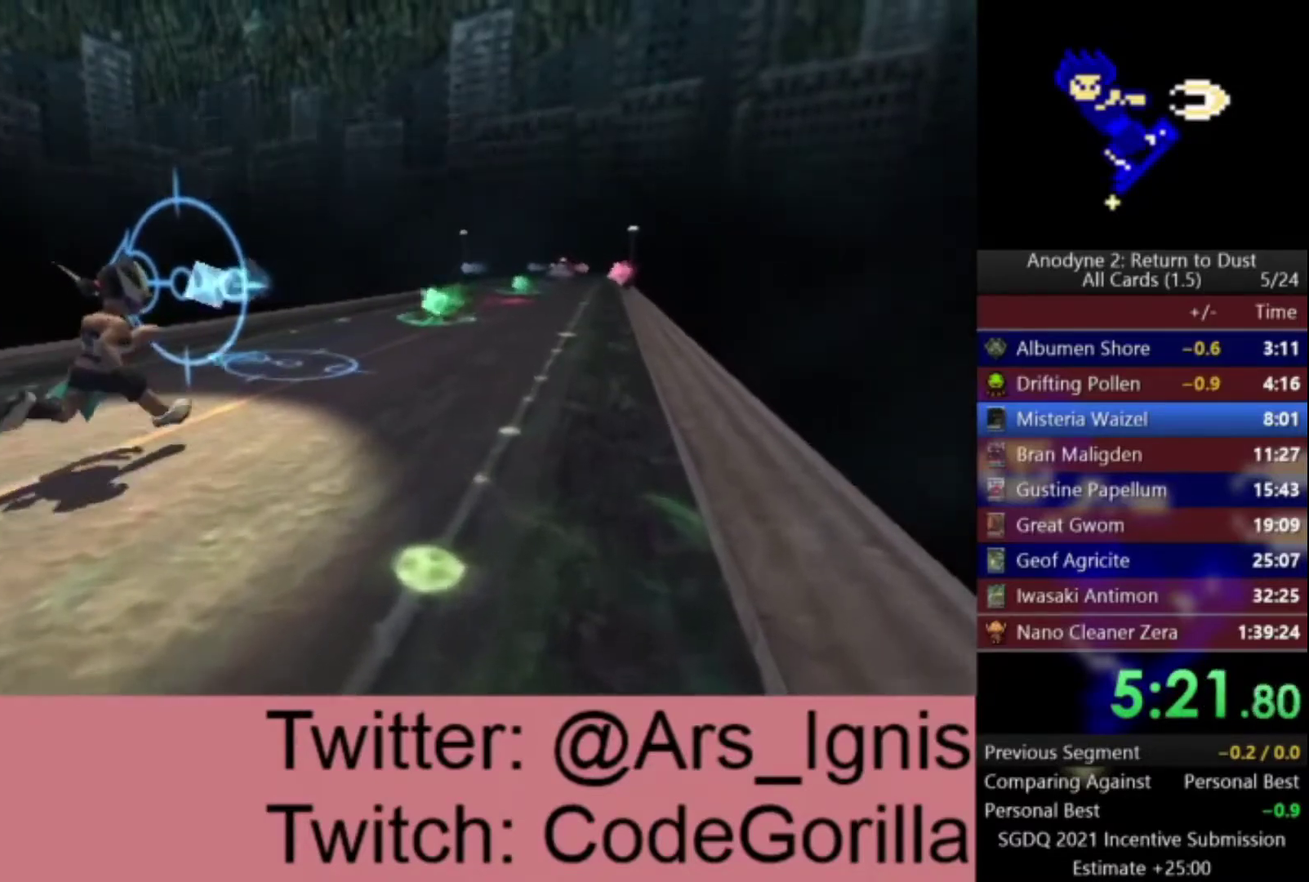
{"buttons": ["DPAD_LEFT"], "left_stick": "center", "right_stick": "center", "events": []}
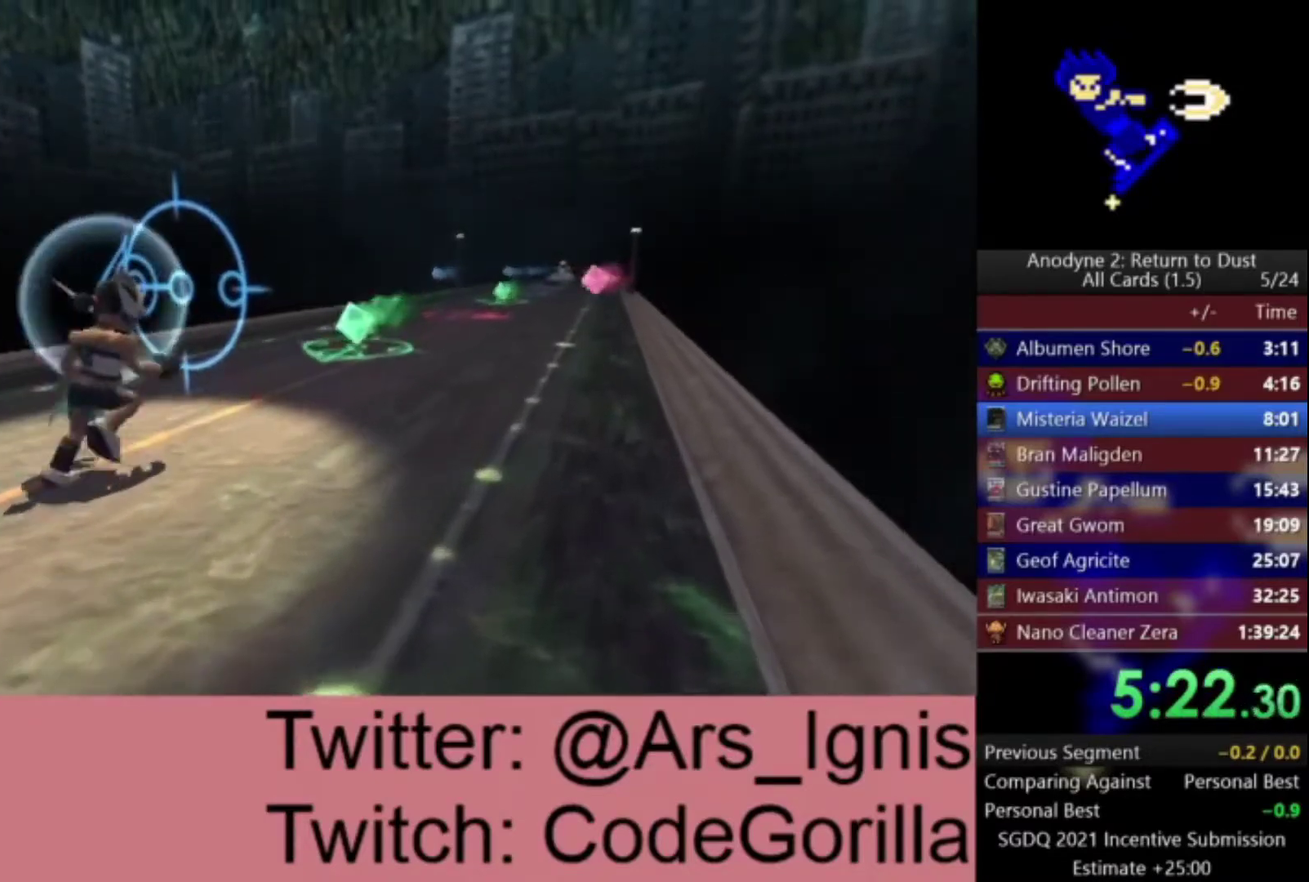
{"buttons": ["DPAD_DOWN"], "left_stick": "center", "right_stick": "center", "events": [[167, "DPAD_DOWN", "down"], [201, "DPAD_LEFT", "up"]]}
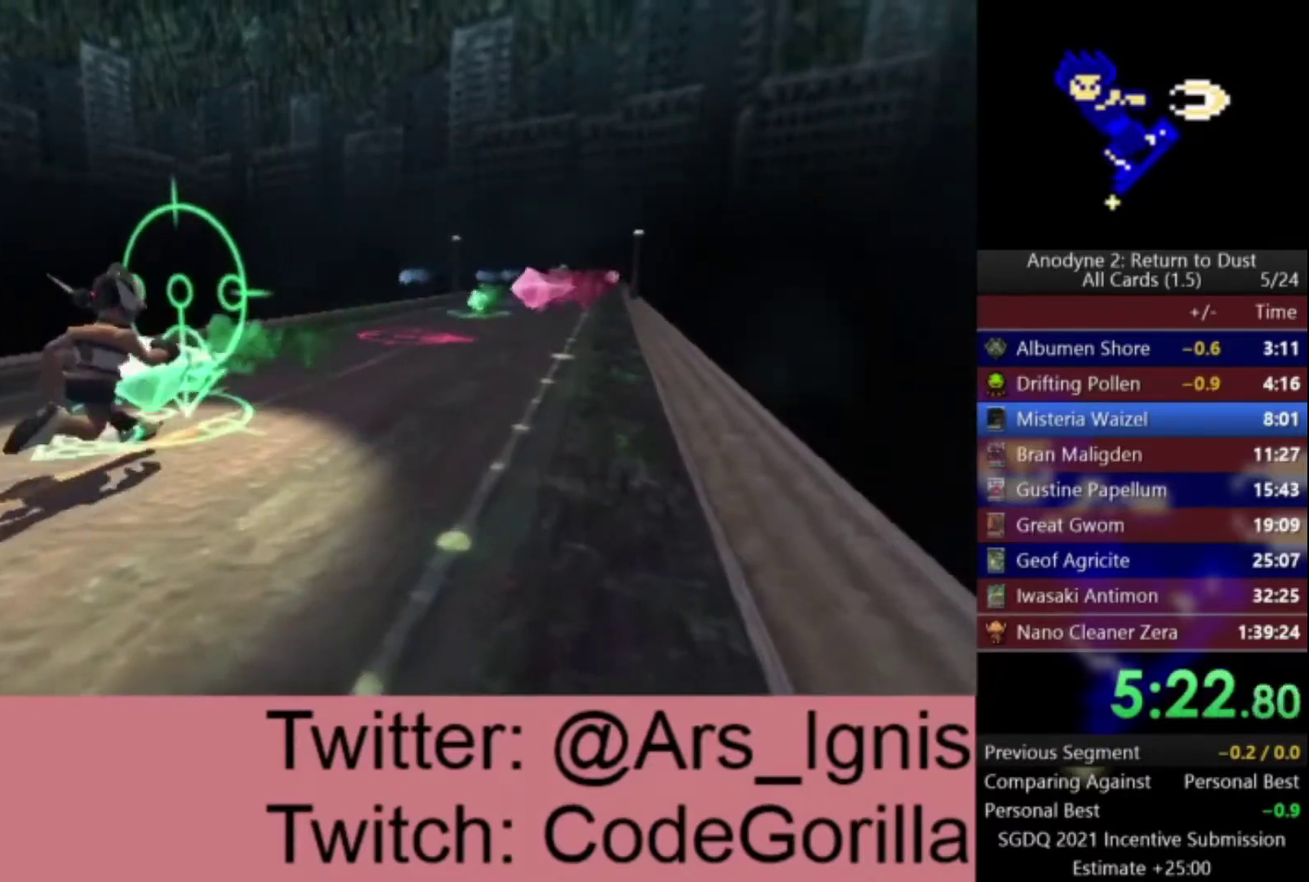
{"buttons": ["DPAD_RIGHT"], "left_stick": "center", "right_stick": "center", "events": [[400, "DPAD_RIGHT", "down"], [434, "DPAD_DOWN", "up"]]}
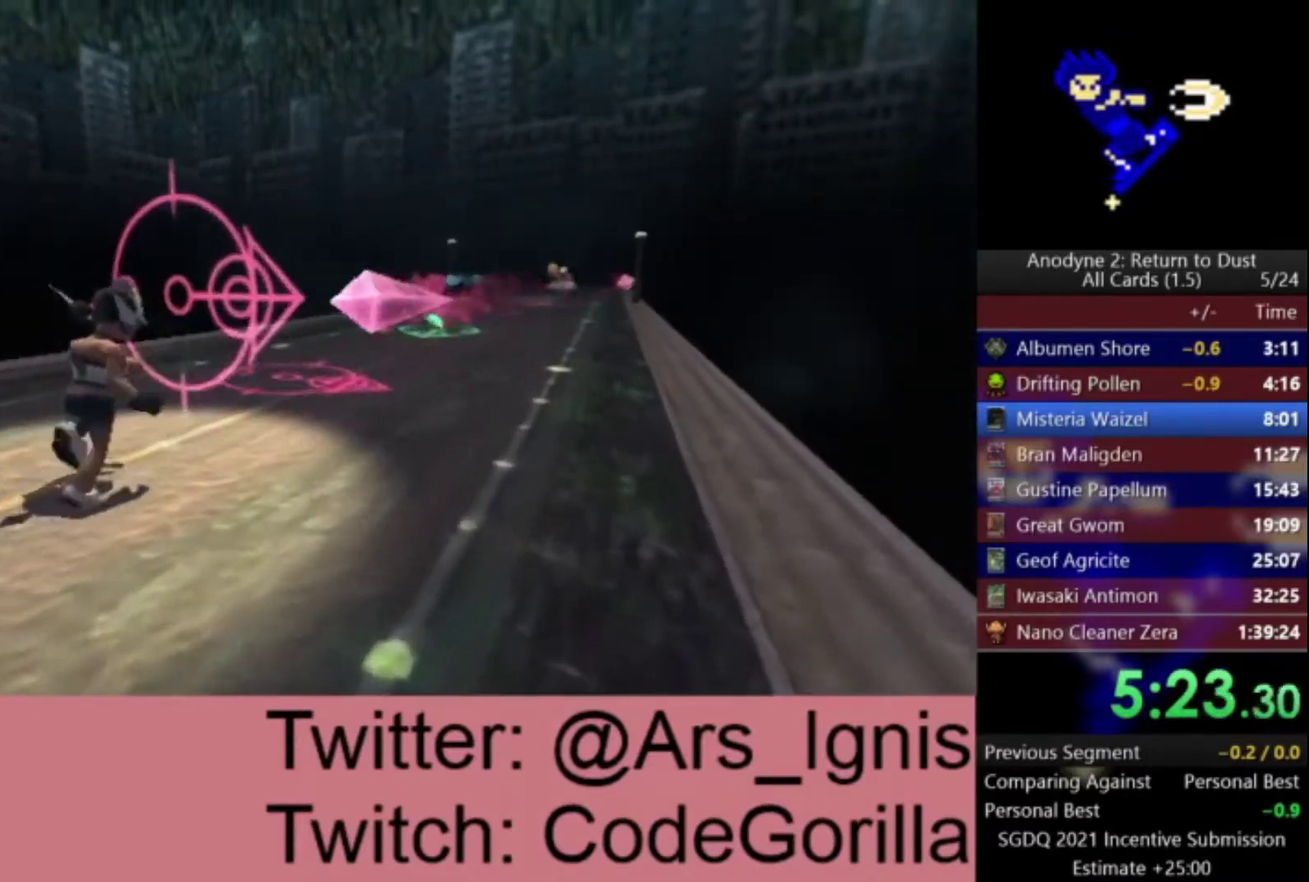
{"buttons": ["DPAD_RIGHT"], "left_stick": "center", "right_stick": "center", "events": []}
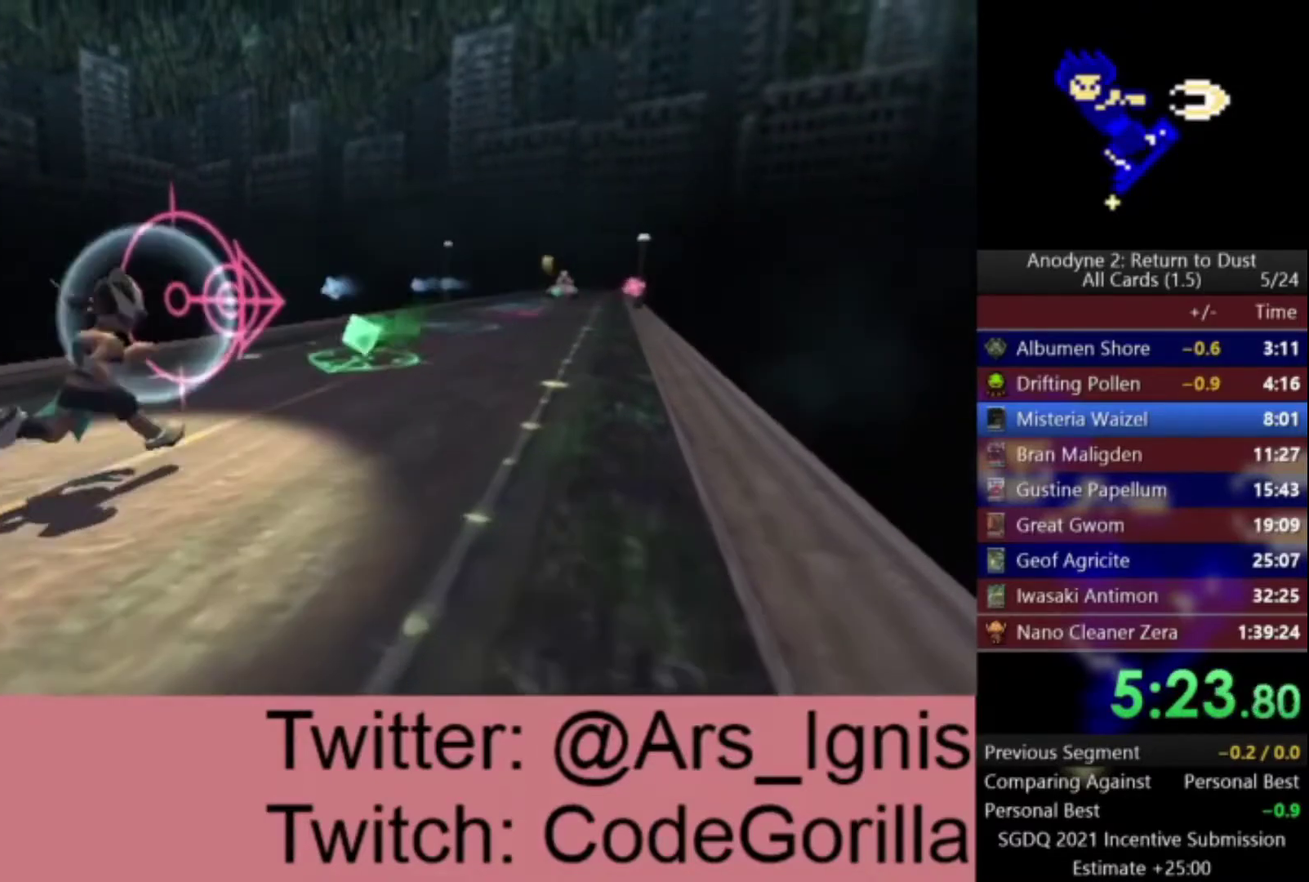
{"buttons": ["DPAD_DOWN"], "left_stick": "center", "right_stick": "center", "events": [[133, "DPAD_DOWN", "down"], [167, "DPAD_RIGHT", "up"]]}
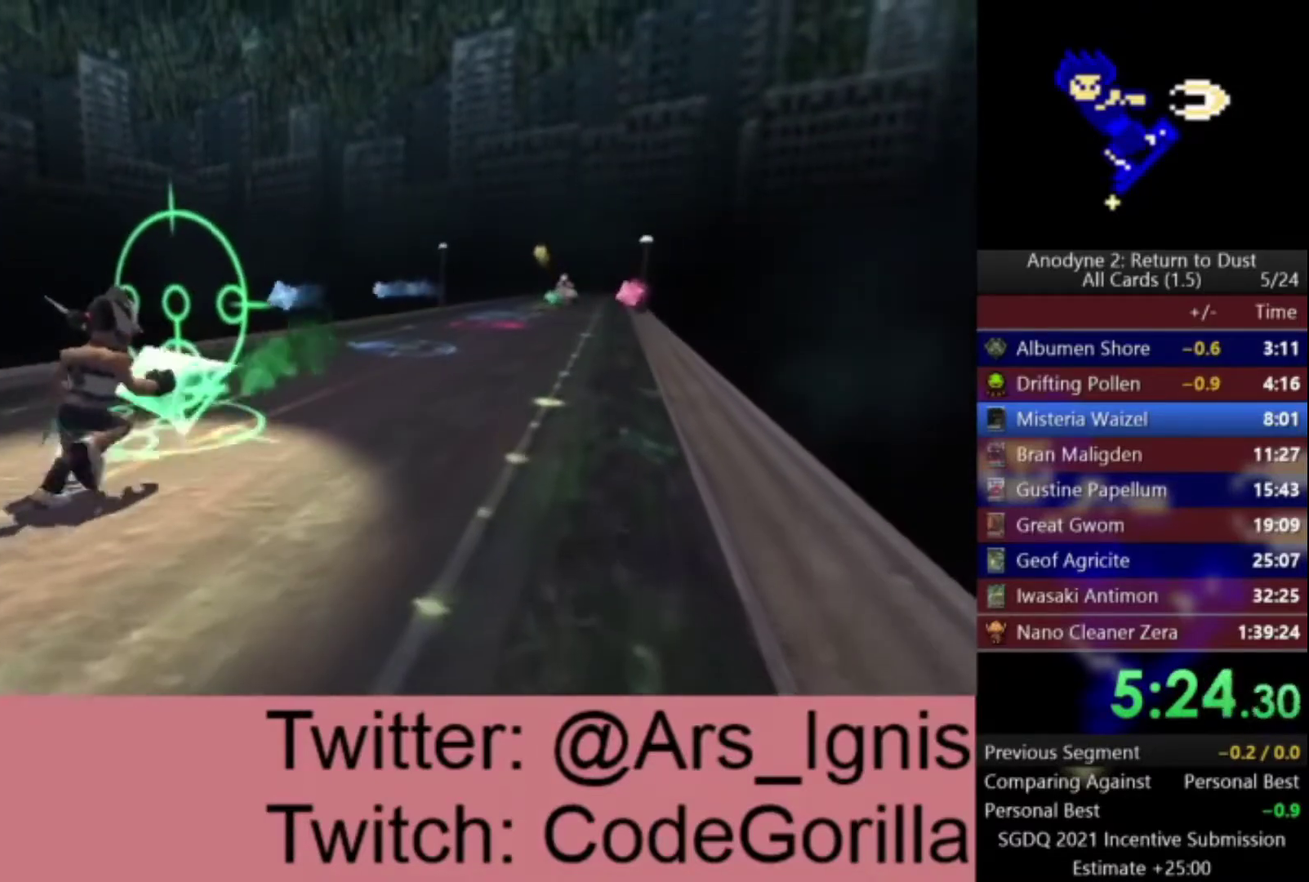
{"buttons": ["DPAD_LEFT"], "left_stick": "center", "right_stick": "center", "events": [[367, "DPAD_LEFT", "down"], [401, "DPAD_DOWN", "up"]]}
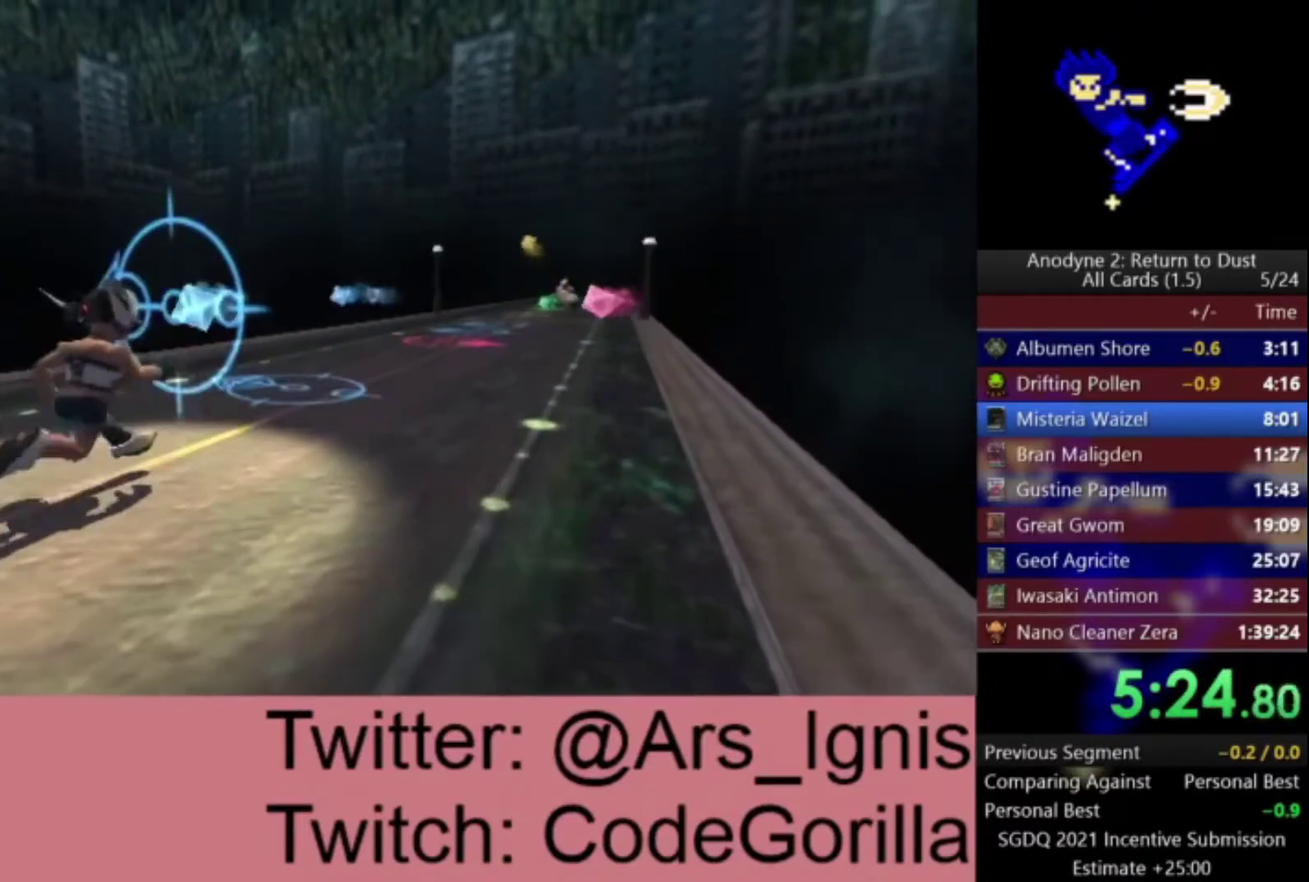
{"buttons": ["DPAD_LEFT"], "left_stick": "center", "right_stick": "center", "events": []}
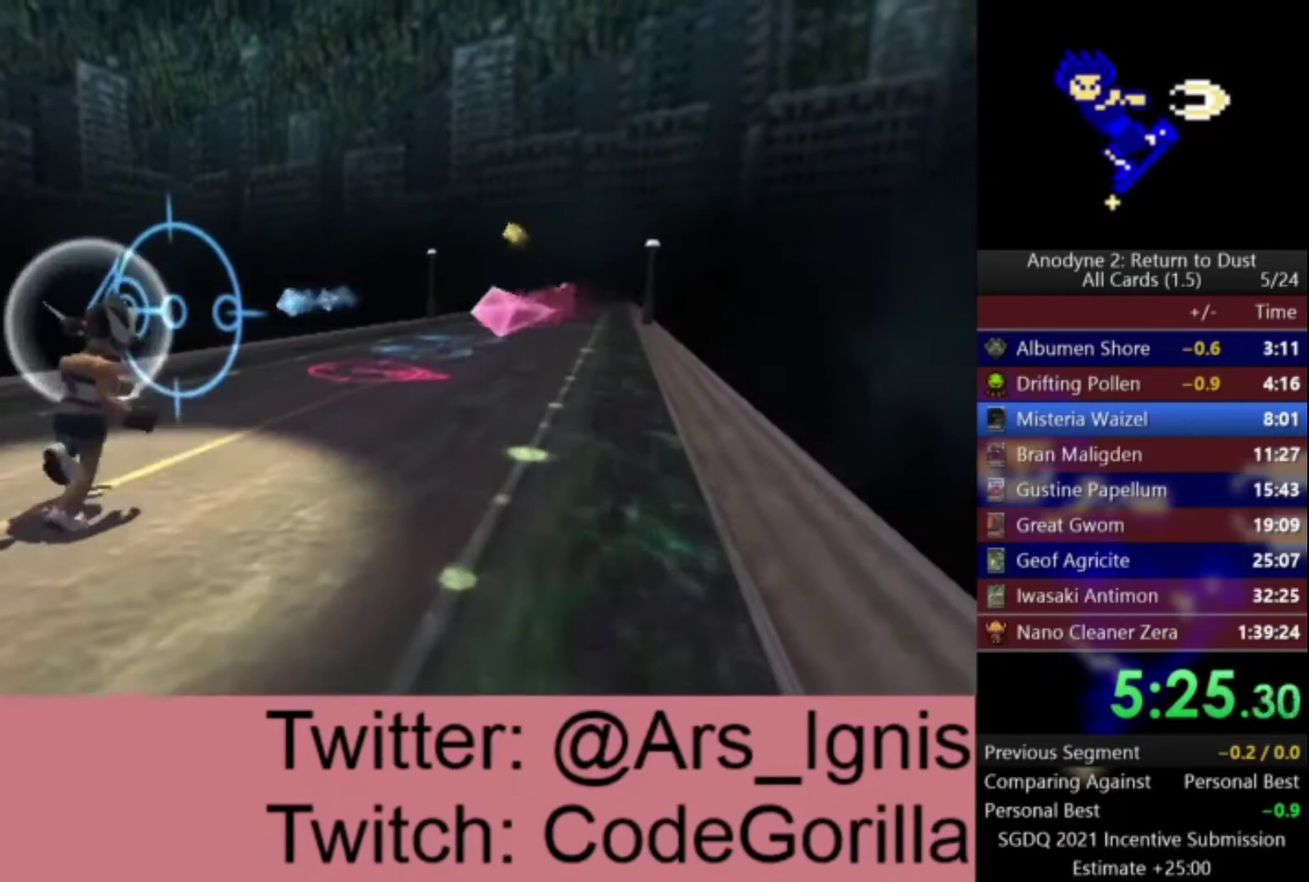
{"buttons": ["DPAD_RIGHT"], "left_stick": "center", "right_stick": "center", "events": [[134, "DPAD_LEFT", "up"], [167, "DPAD_RIGHT", "down"]]}
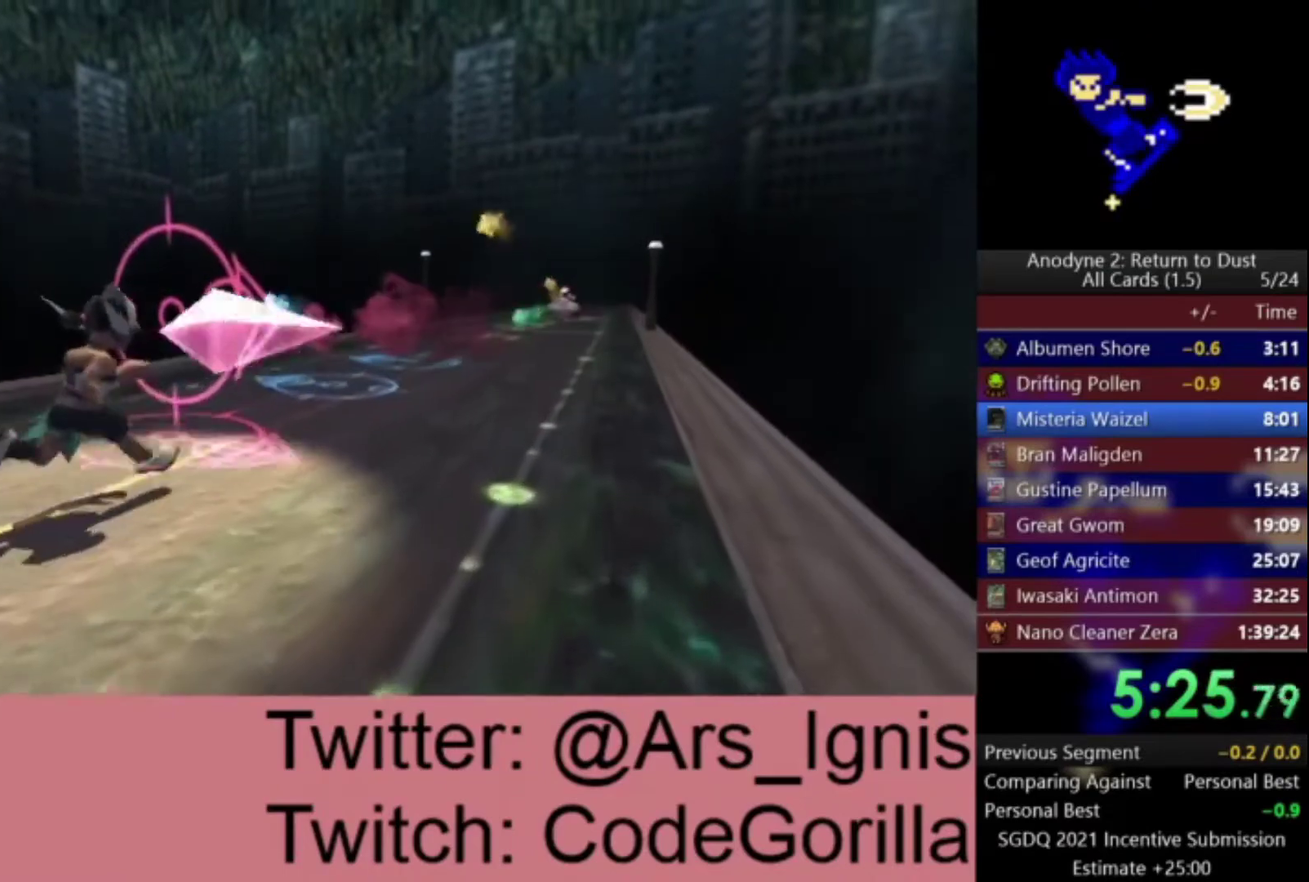
{"buttons": ["DPAD_LEFT"], "left_stick": "center", "right_stick": "center", "events": [[334, "DPAD_RIGHT", "up"], [367, "DPAD_LEFT", "down"]]}
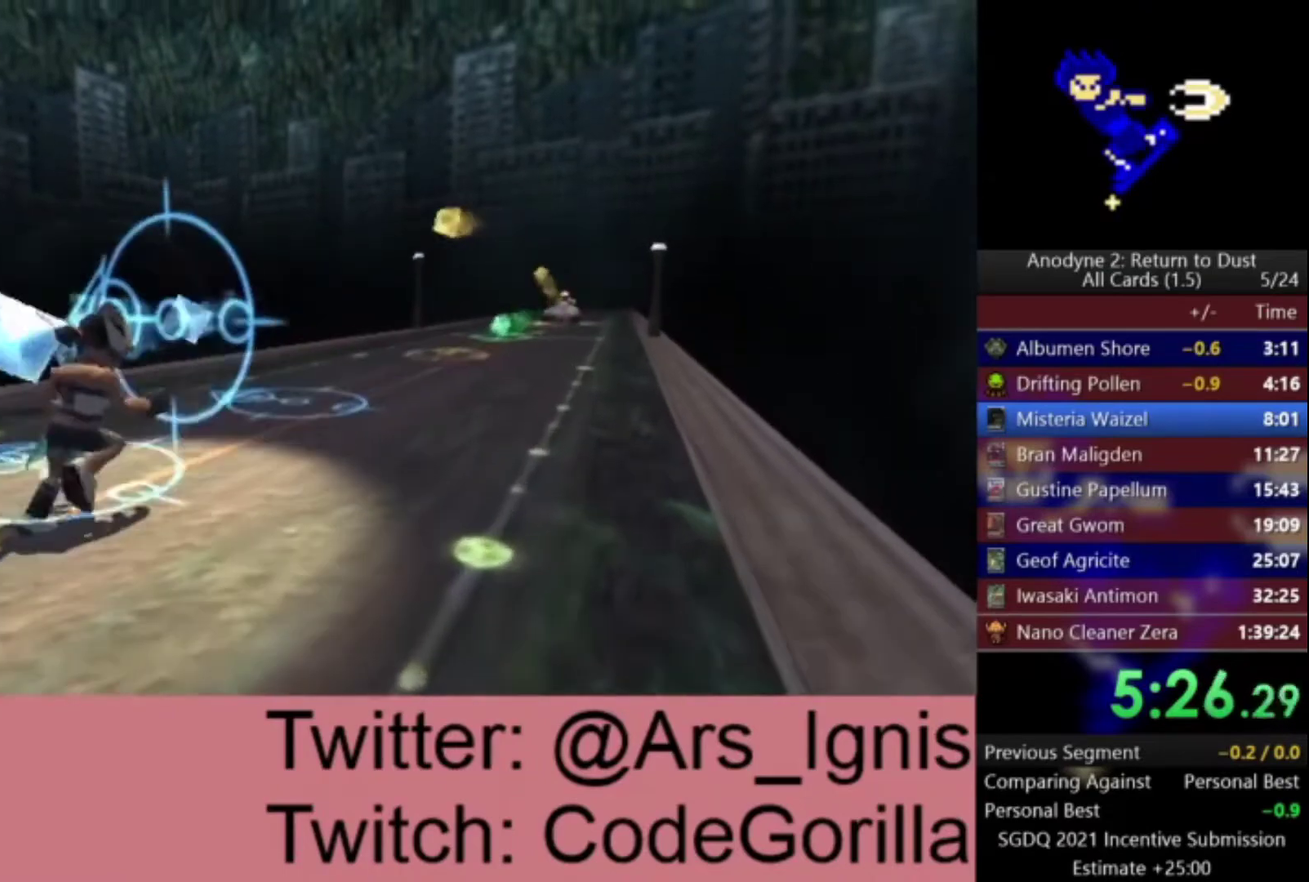
{"buttons": ["DPAD_LEFT"], "left_stick": "center", "right_stick": "center", "events": []}
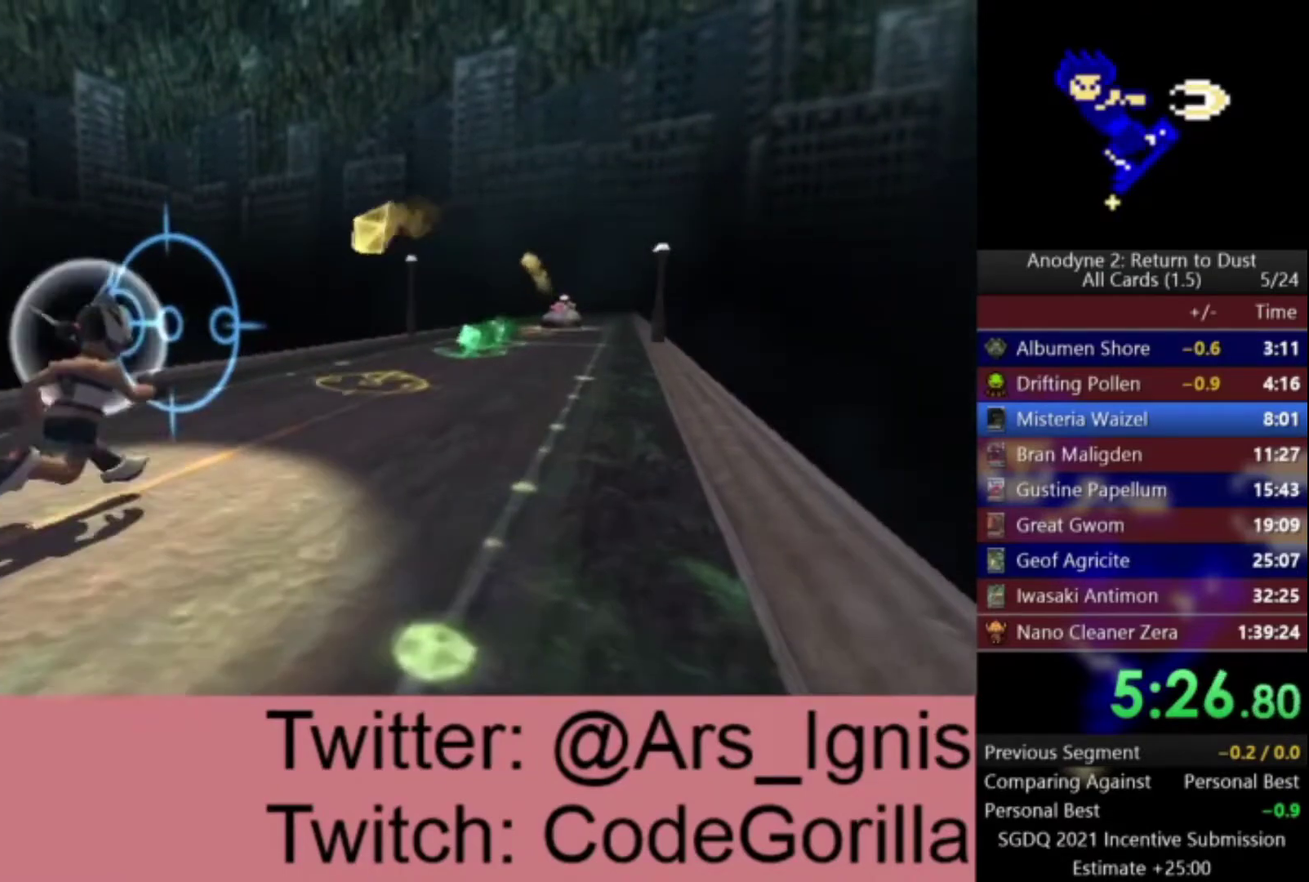
{"buttons": ["DPAD_UP"], "left_stick": "center", "right_stick": "center", "events": [[67, "DPAD_UP", "down"], [100, "DPAD_LEFT", "up"]]}
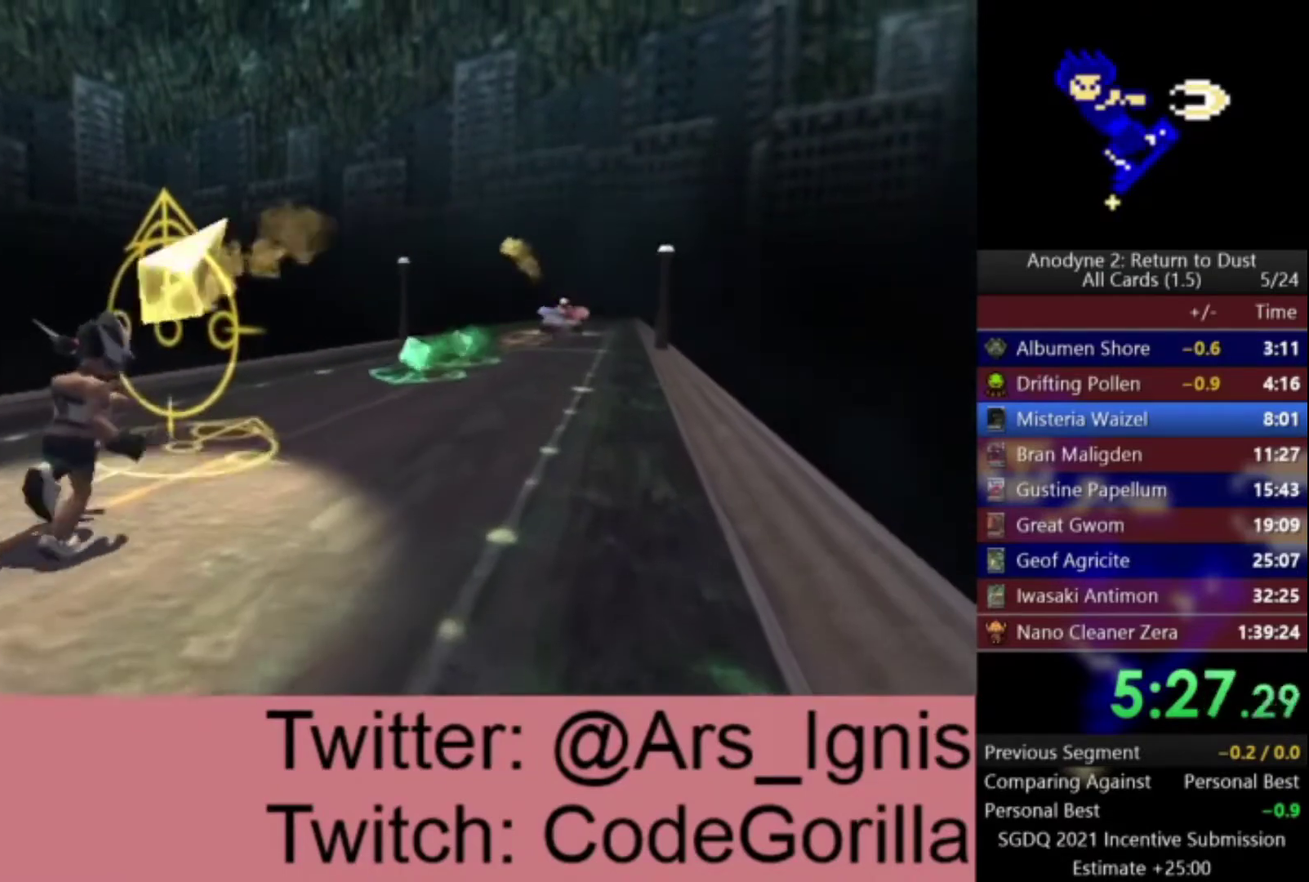
{"buttons": ["DPAD_DOWN"], "left_stick": "center", "right_stick": "center", "events": [[401, "DPAD_UP", "up"], [434, "DPAD_DOWN", "down"]]}
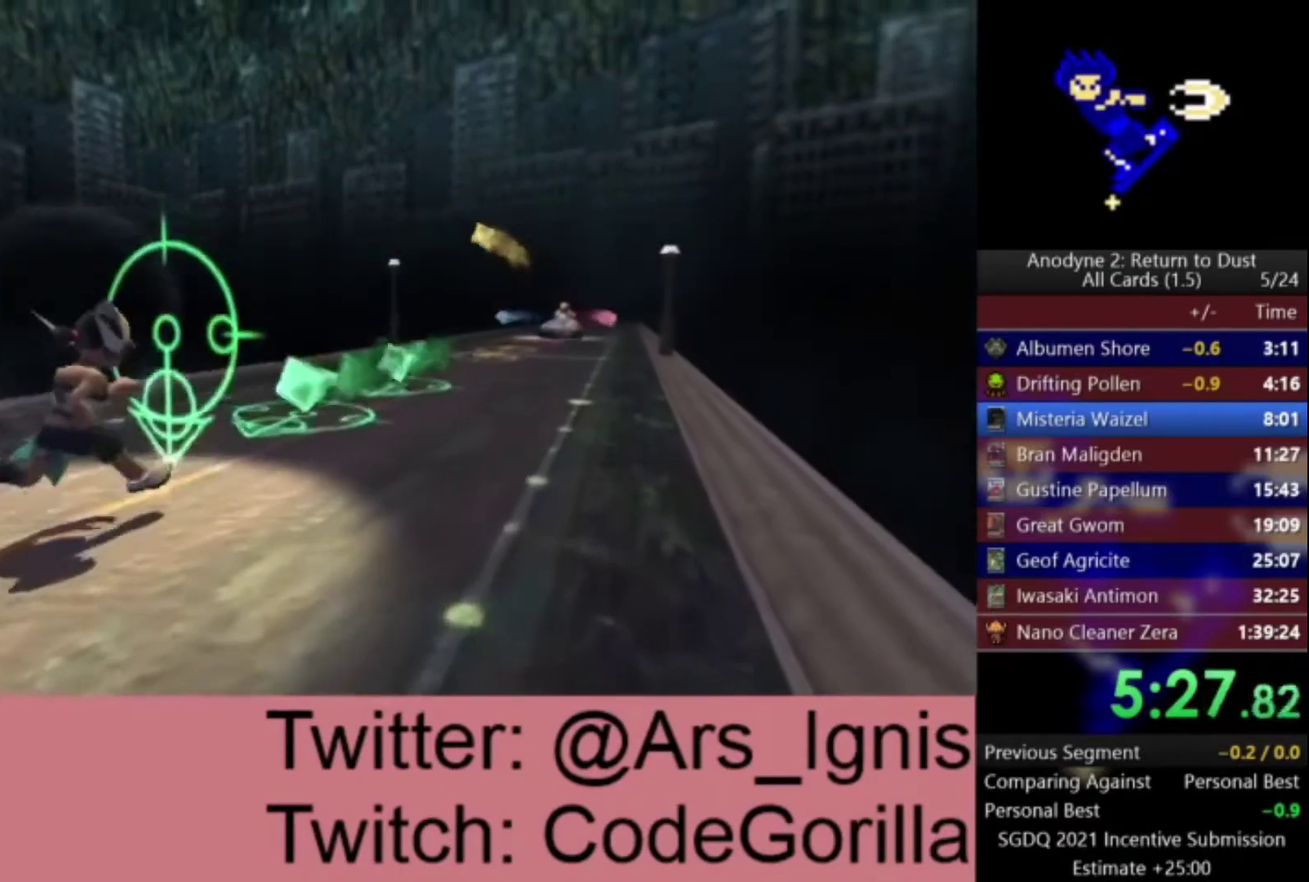
{"buttons": ["DPAD_DOWN"], "left_stick": "center", "right_stick": "center", "events": []}
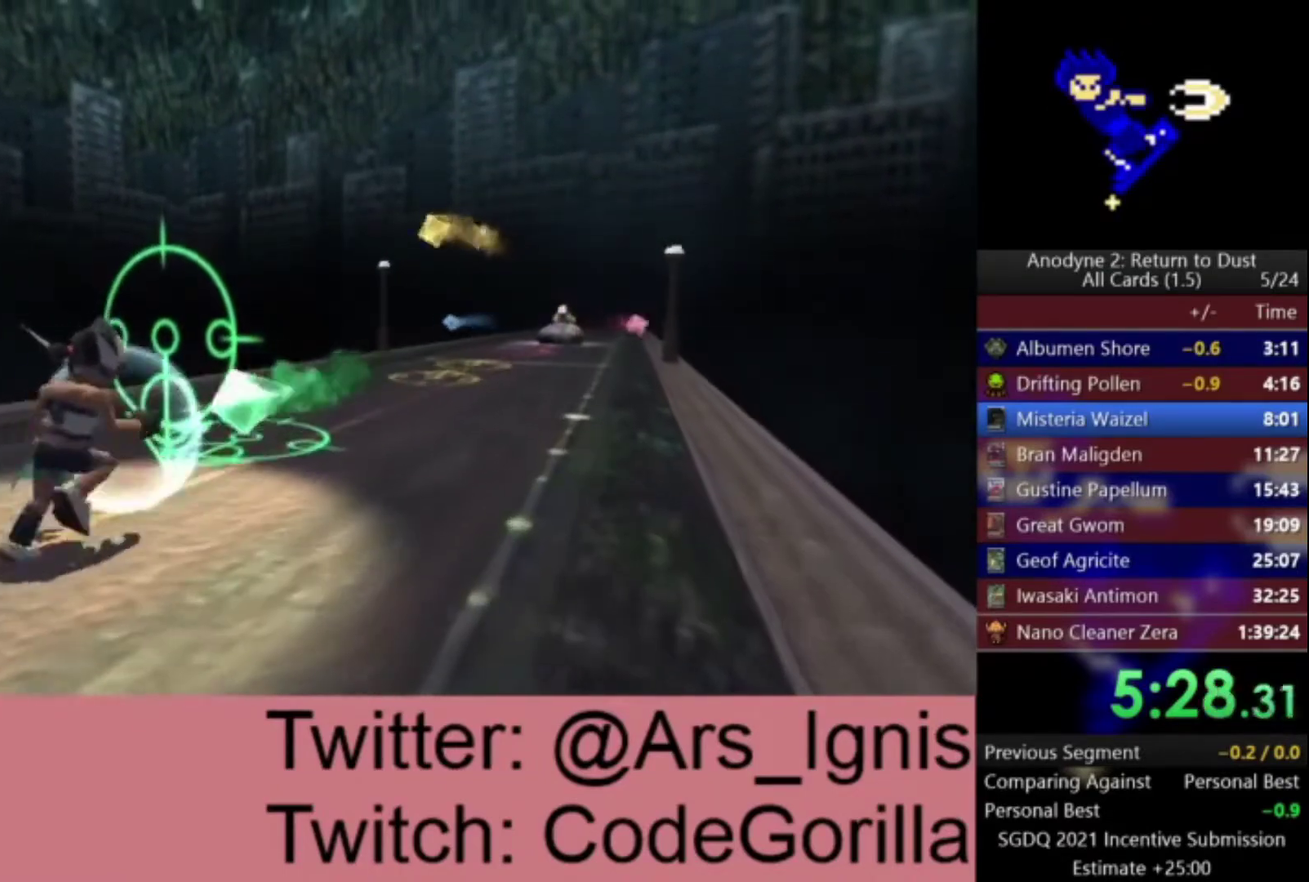
{"buttons": ["DPAD_UP"], "left_stick": "center", "right_stick": "center", "events": [[467, "DPAD_DOWN", "up"], [501, "DPAD_UP", "down"]]}
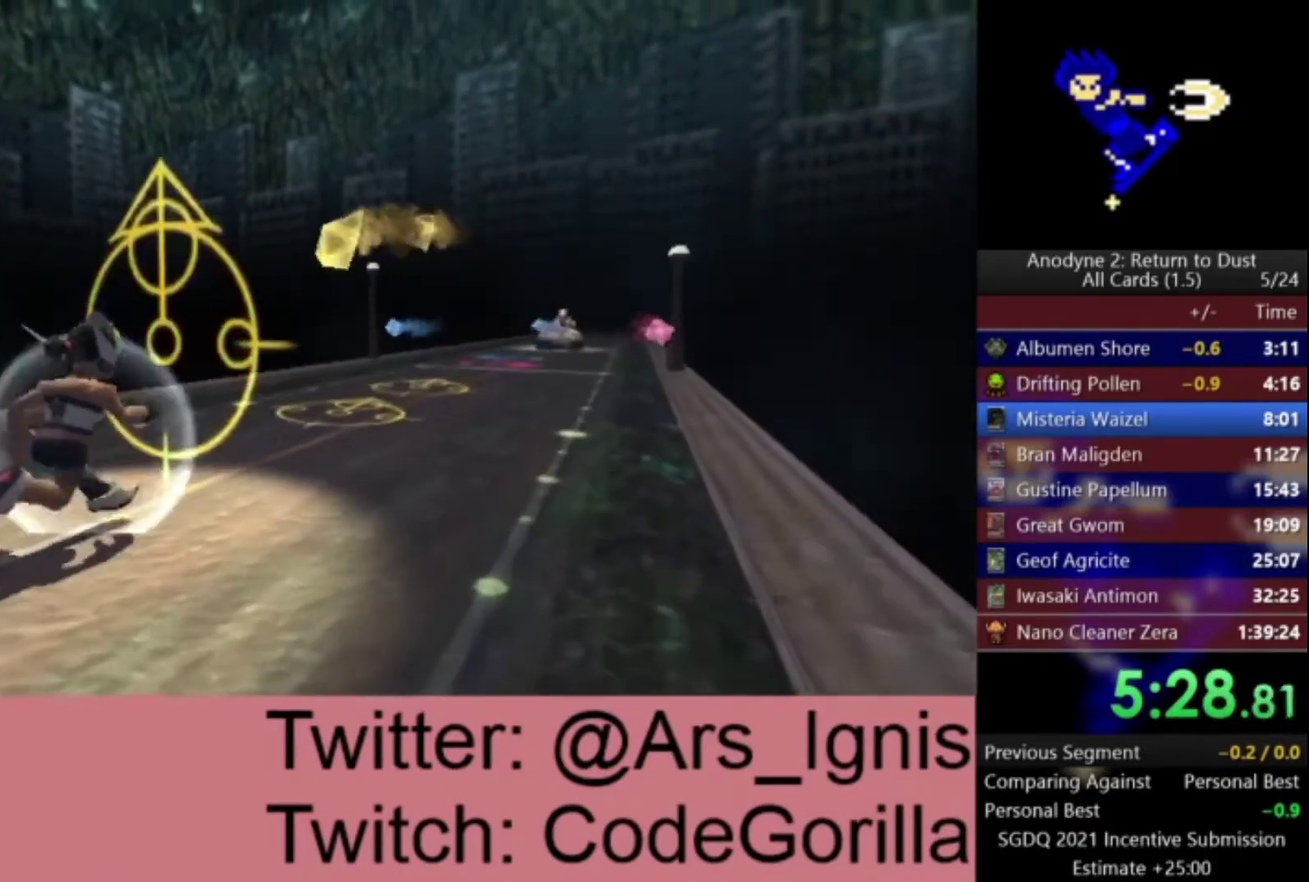
{"buttons": ["DPAD_UP"], "left_stick": "center", "right_stick": "center", "events": []}
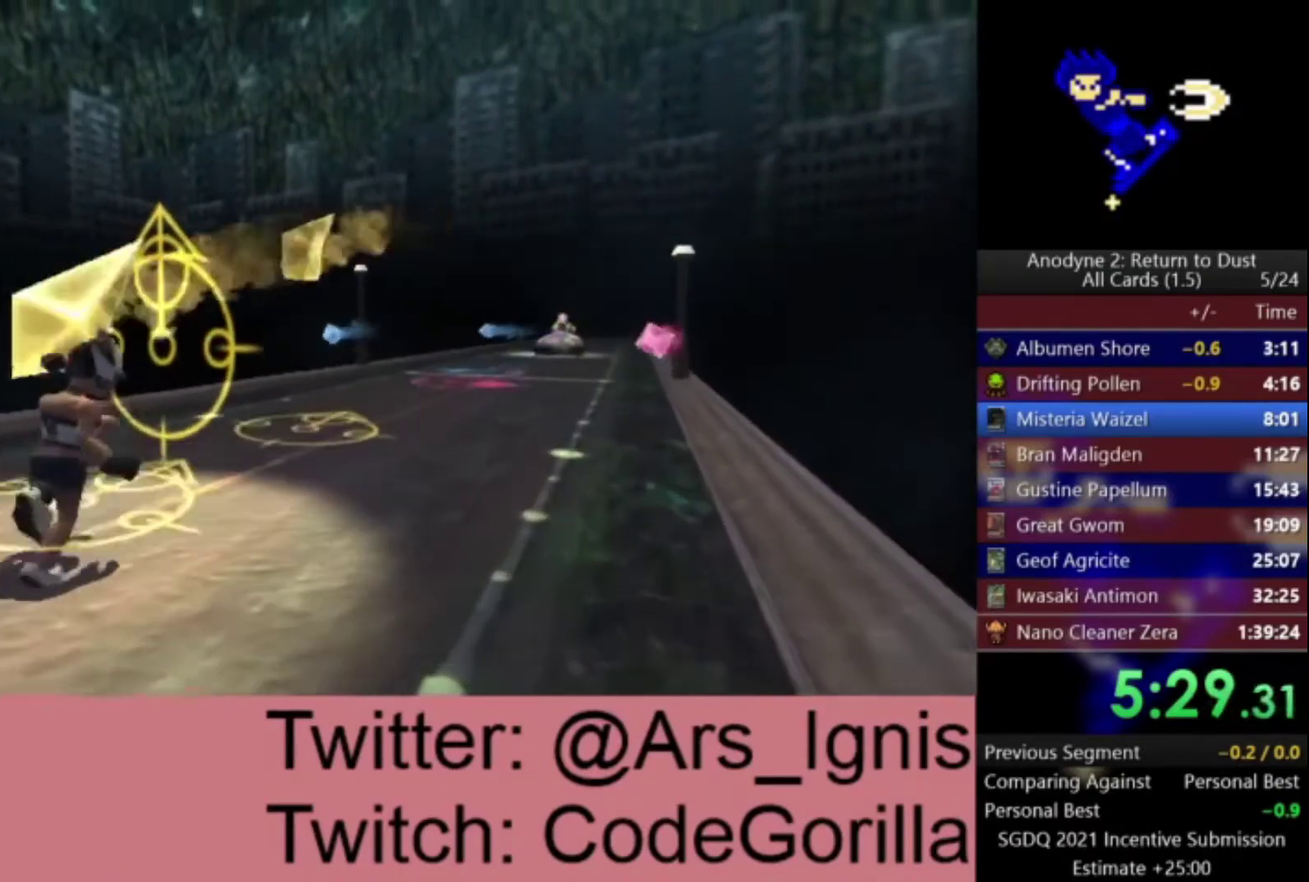
{"buttons": ["DPAD_UP"], "left_stick": "center", "right_stick": "center", "events": []}
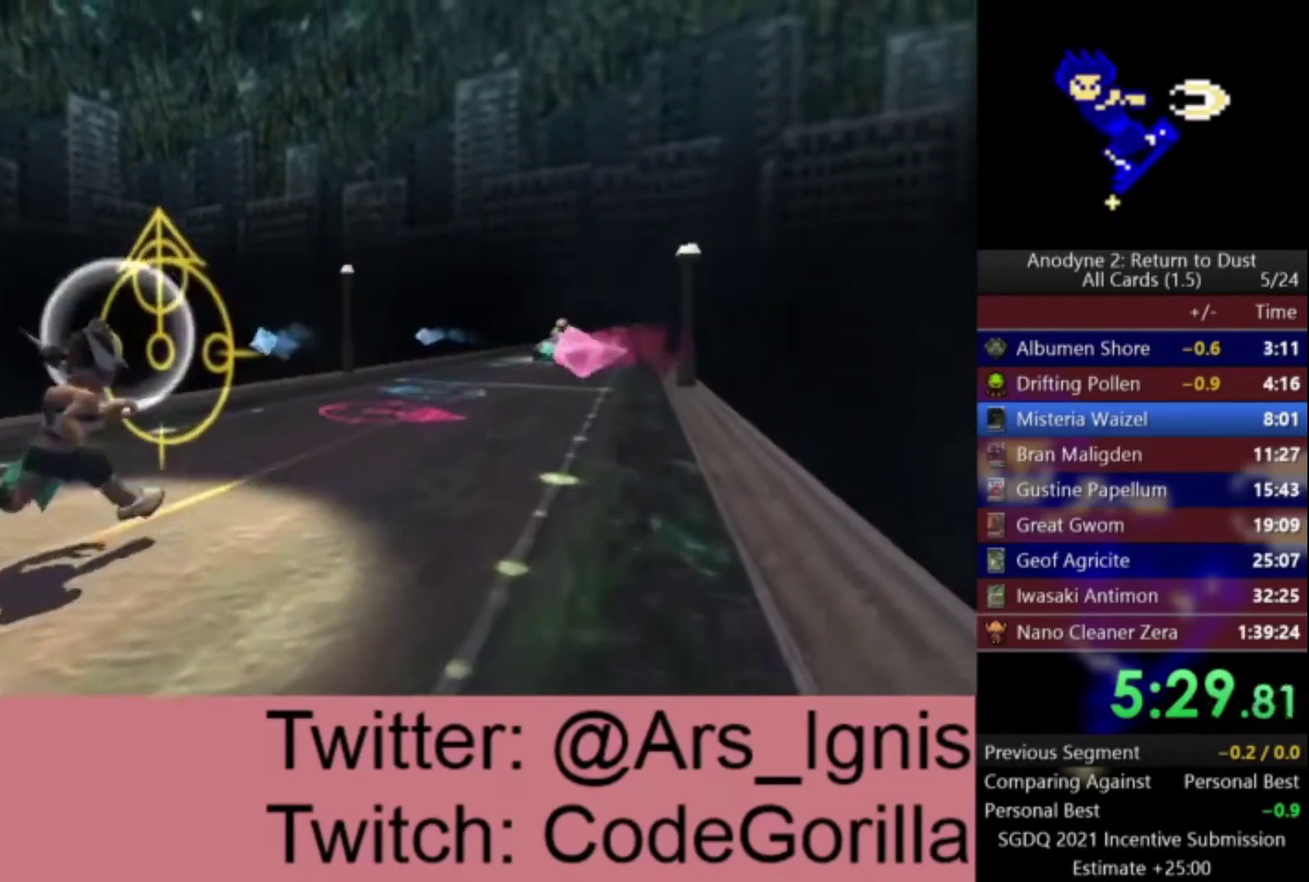
{"buttons": ["DPAD_RIGHT"], "left_stick": "center", "right_stick": "center", "events": [[167, "DPAD_RIGHT", "down"], [200, "DPAD_UP", "up"]]}
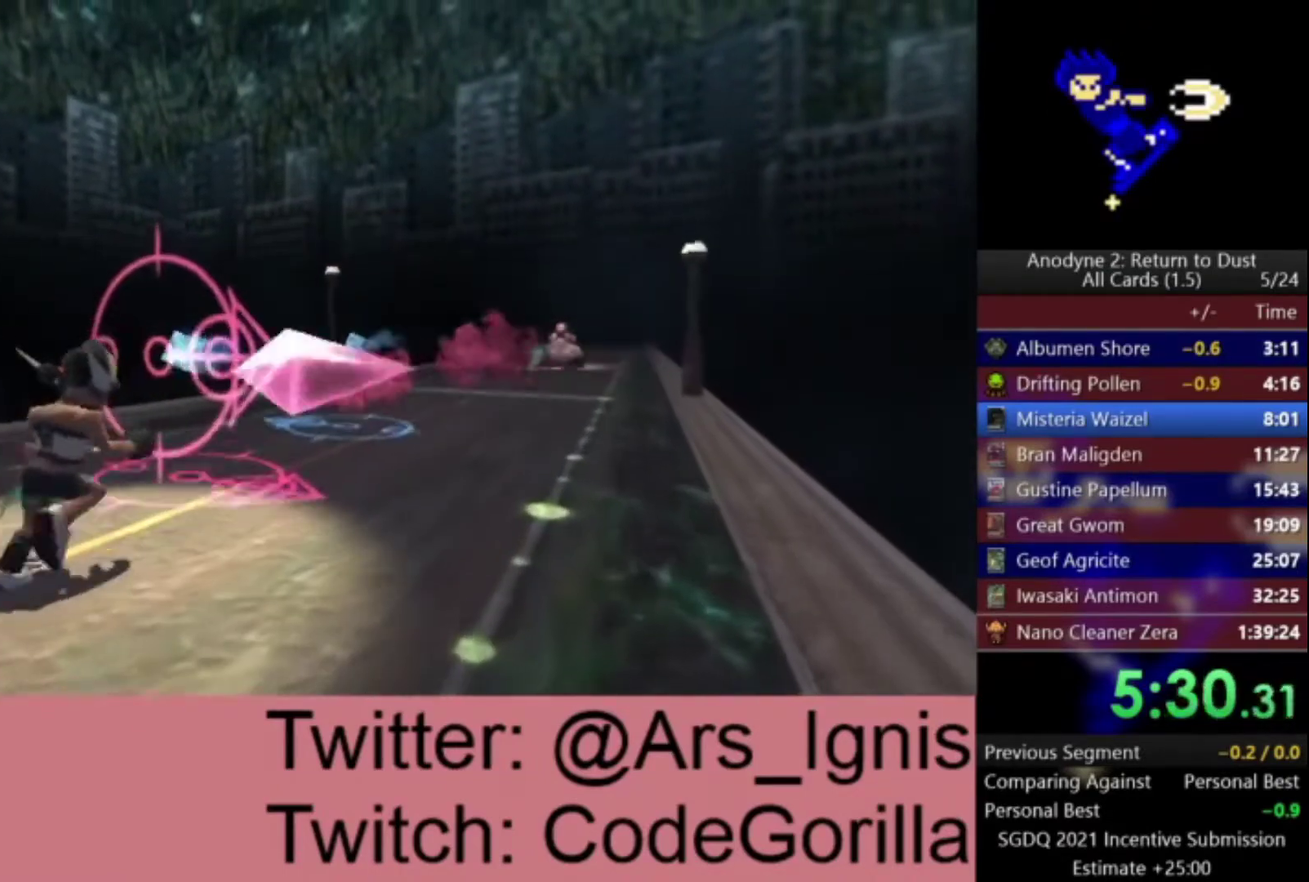
{"buttons": ["DPAD_LEFT"], "left_stick": "center", "right_stick": "center", "events": [[367, "DPAD_LEFT", "down"], [367, "DPAD_RIGHT", "up"]]}